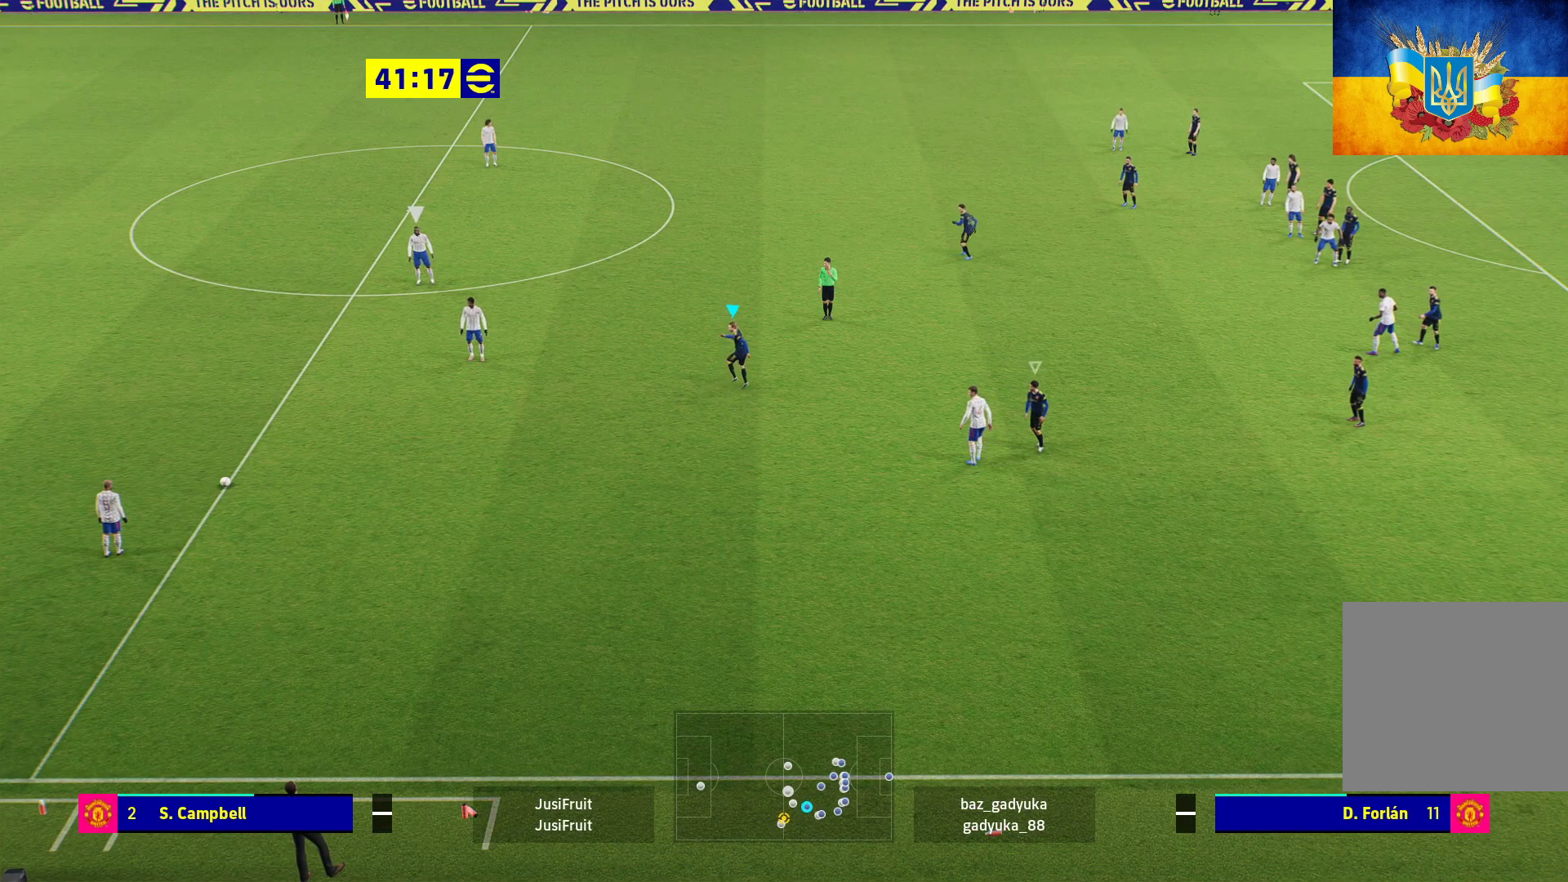
Gameplay with a controller (Xbox layout); each line is a JSON object with the inputs held at the frame after it. "events" lists button and stick changes between this image and that frame as [ms after this image, input, new state], when the widget could be followed in between.
{"buttons": [], "left_stick": "center", "right_stick": "center", "events": [[117, "R1", "up"]]}
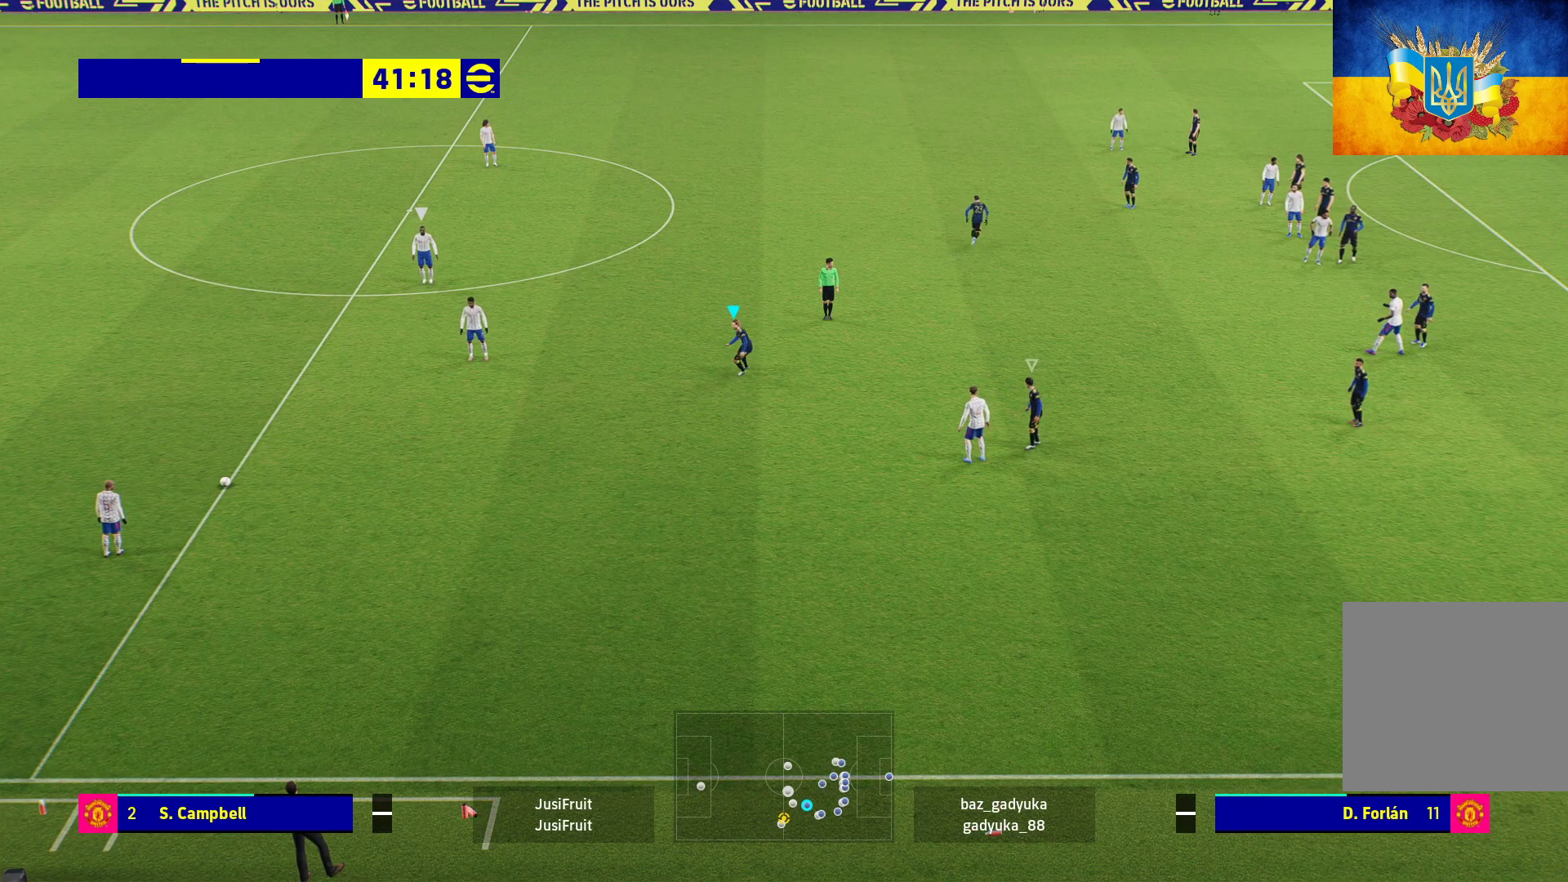
{"buttons": [], "left_stick": "center", "right_stick": "center", "events": [[67, "R1", "down"], [433, "R1", "up"]]}
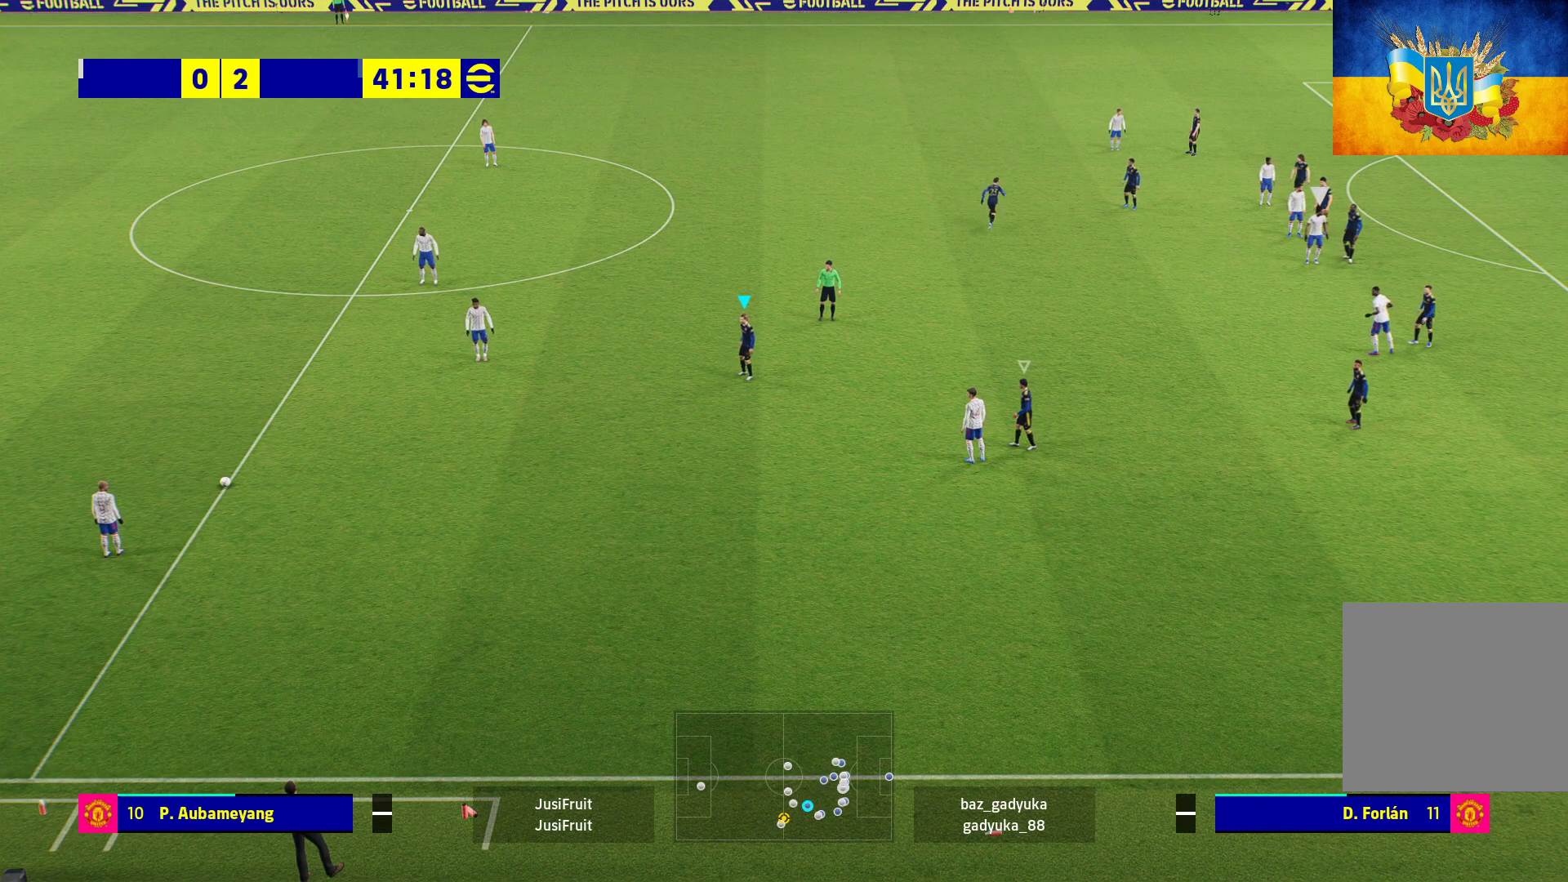
{"buttons": [], "left_stick": "center", "right_stick": "center", "events": []}
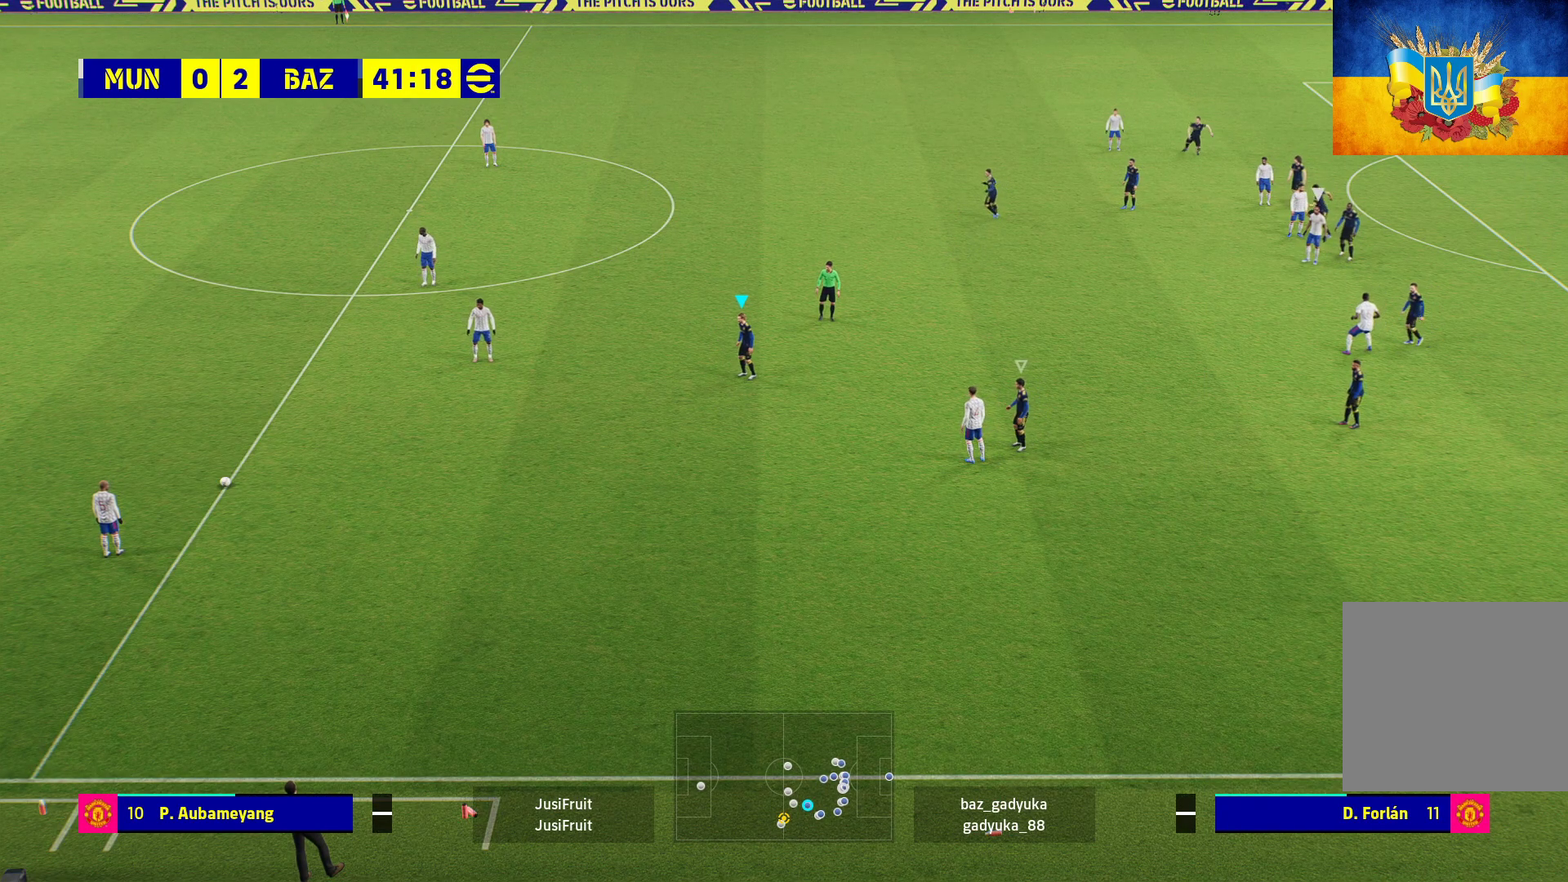
{"buttons": ["R1"], "left_stick": "center", "right_stick": "center", "events": [[50, "R1", "down"]]}
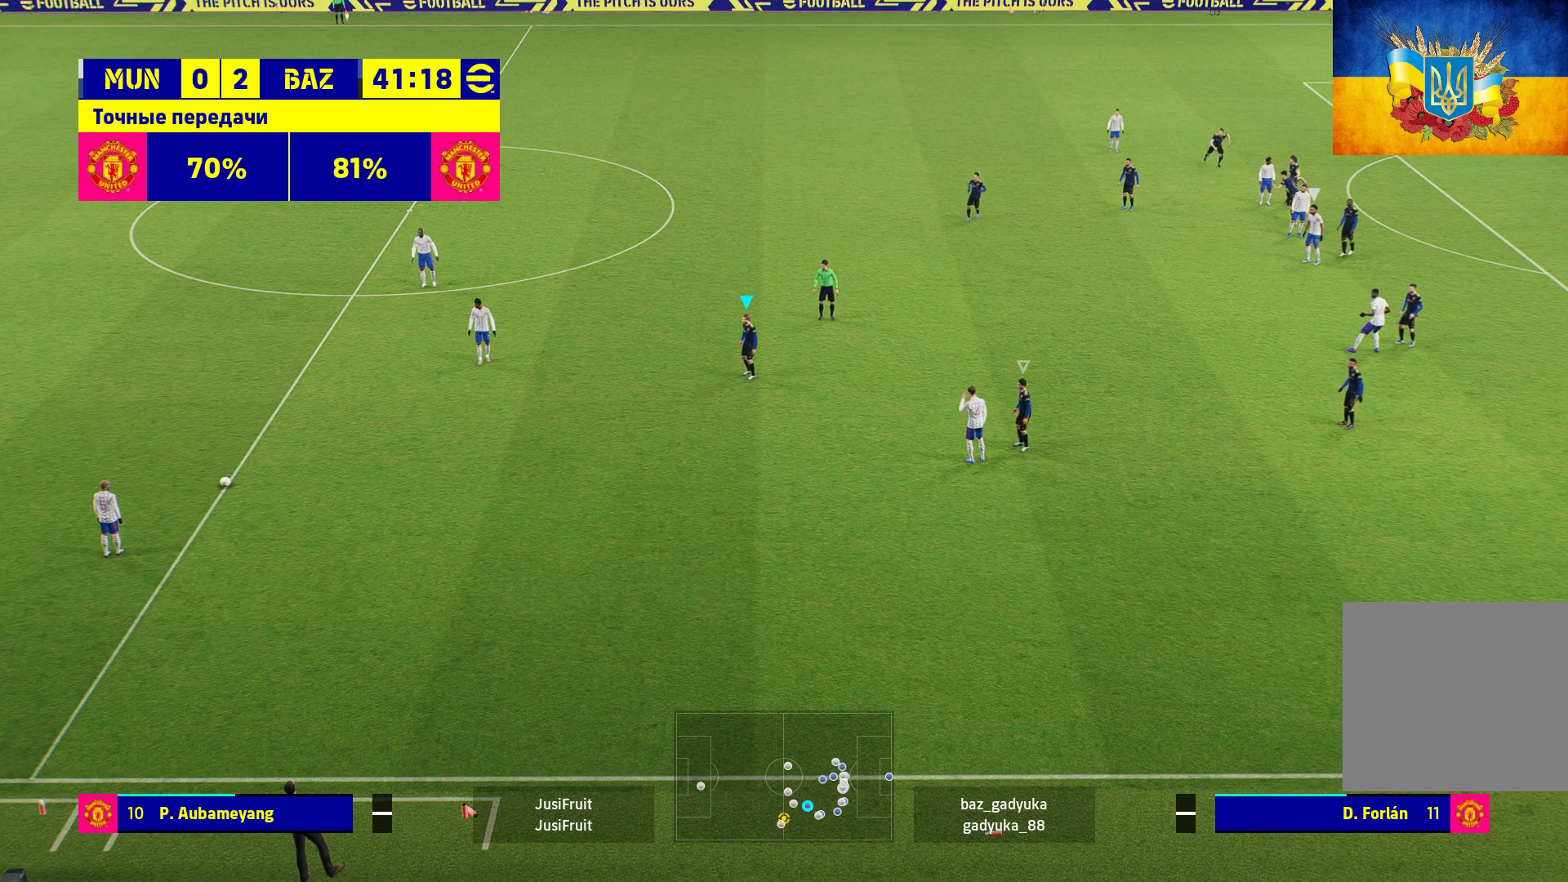
{"buttons": ["R1"], "left_stick": "up-right", "right_stick": "center", "events": [[217, "left_stick", "up-right"]]}
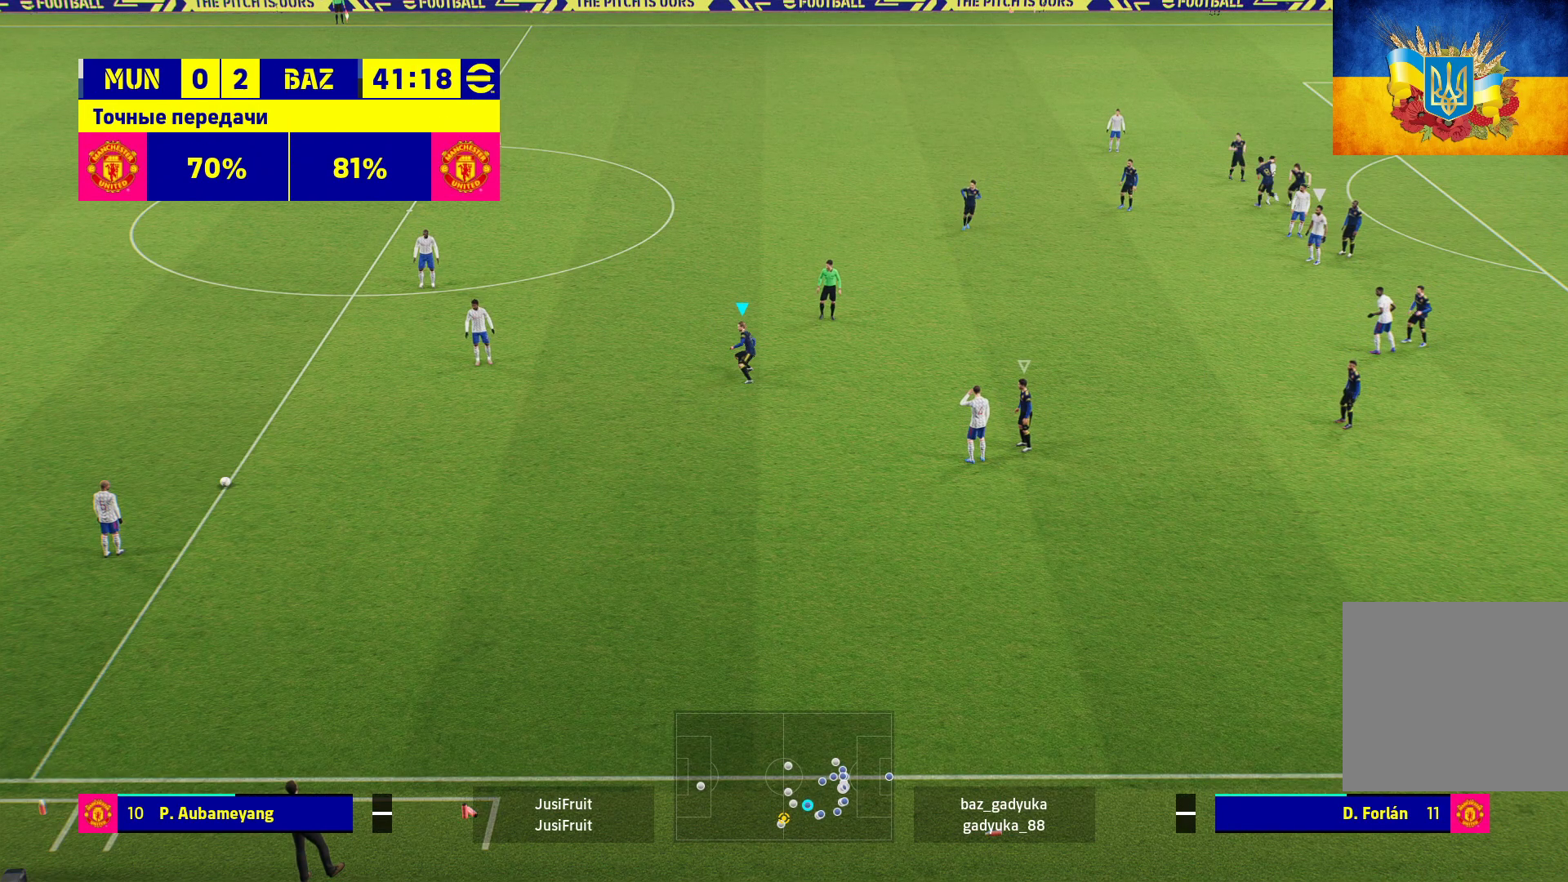
{"buttons": [], "left_stick": "center", "right_stick": "center", "events": [[350, "R1", "up"], [350, "left_stick", "center"]]}
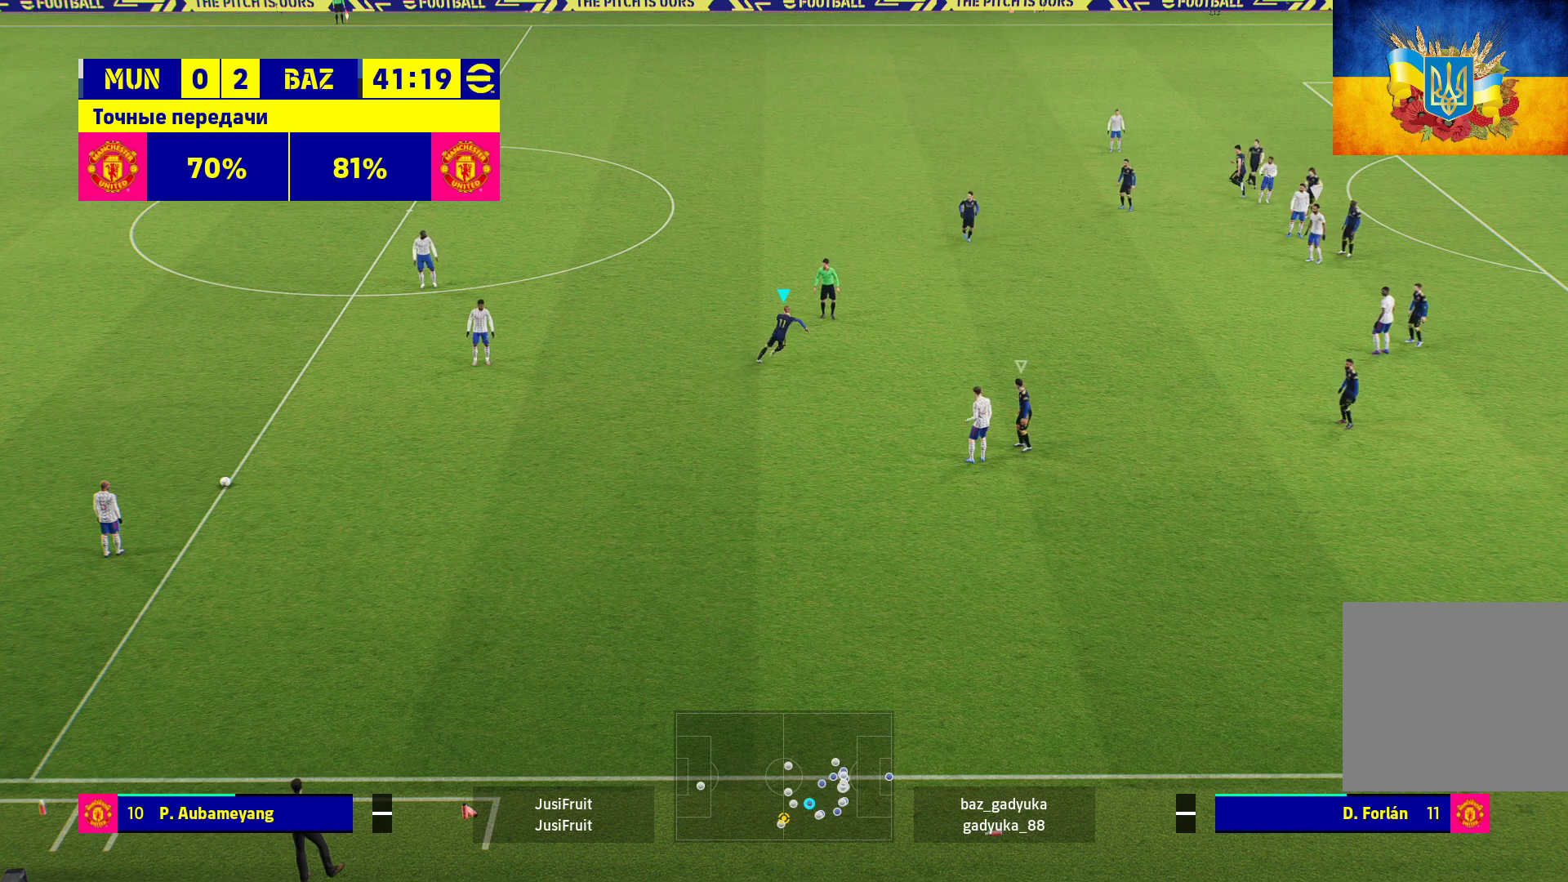
{"buttons": ["R1"], "left_stick": "center", "right_stick": "center", "events": [[133, "R1", "down"]]}
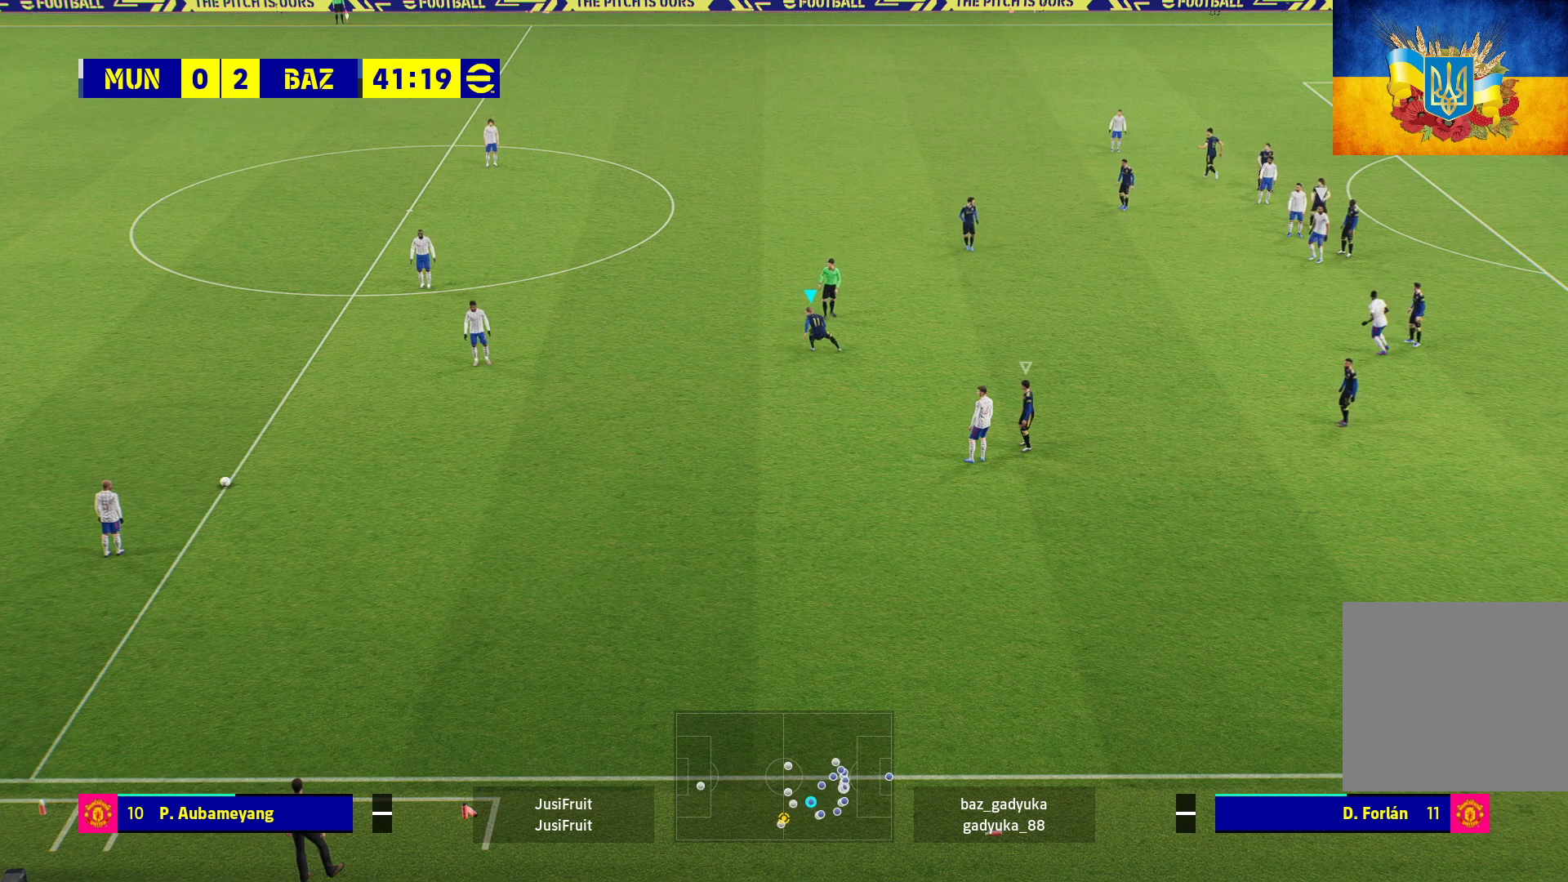
{"buttons": ["R1"], "left_stick": "center", "right_stick": "center", "events": []}
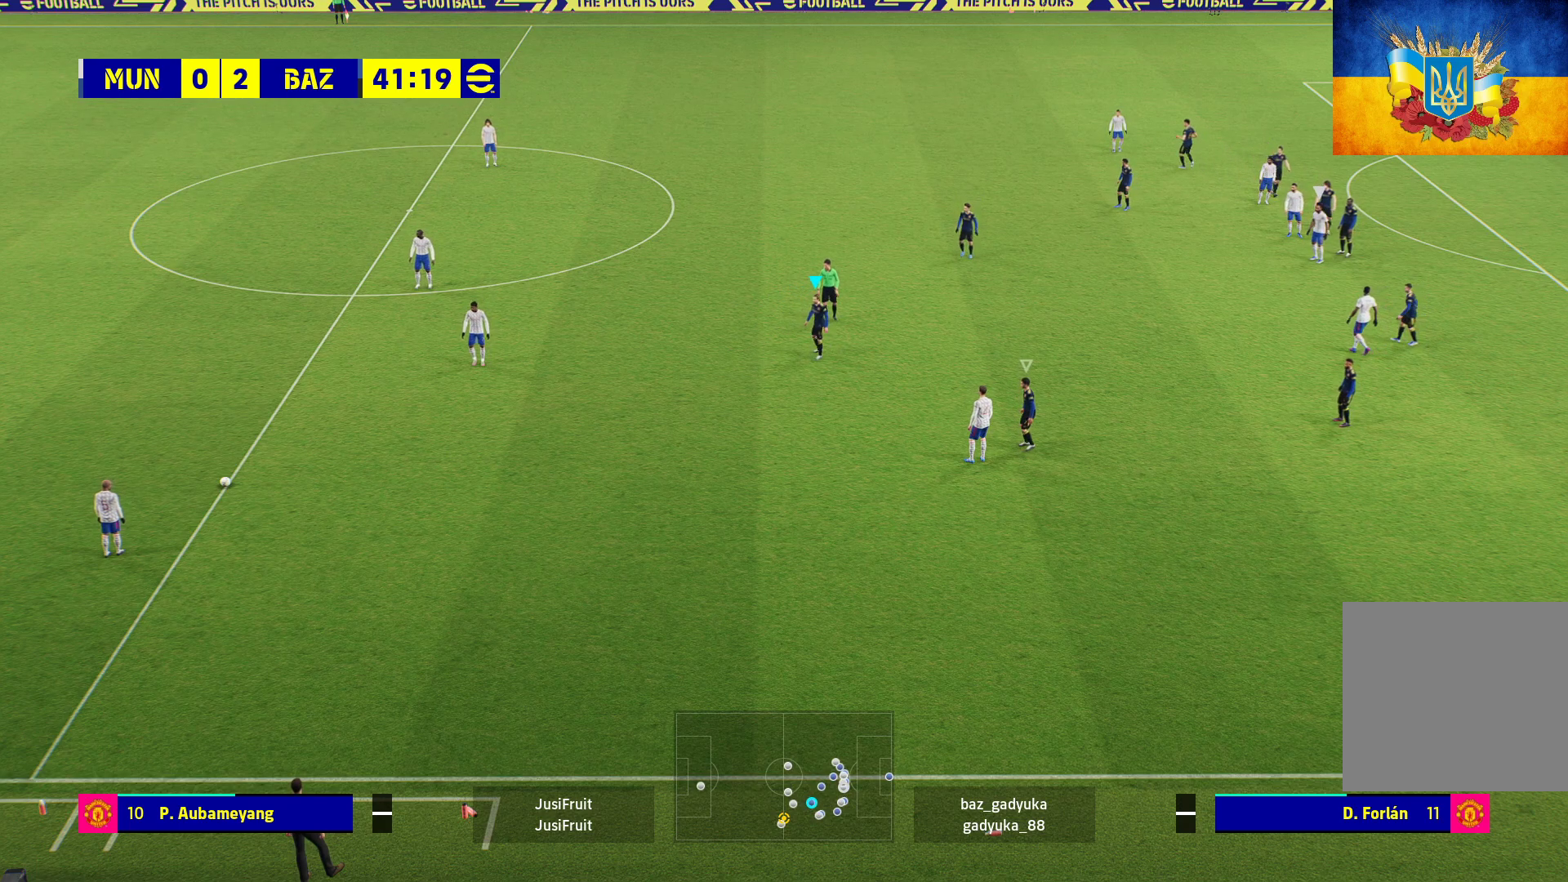
{"buttons": ["R1"], "left_stick": "center", "right_stick": "center", "events": []}
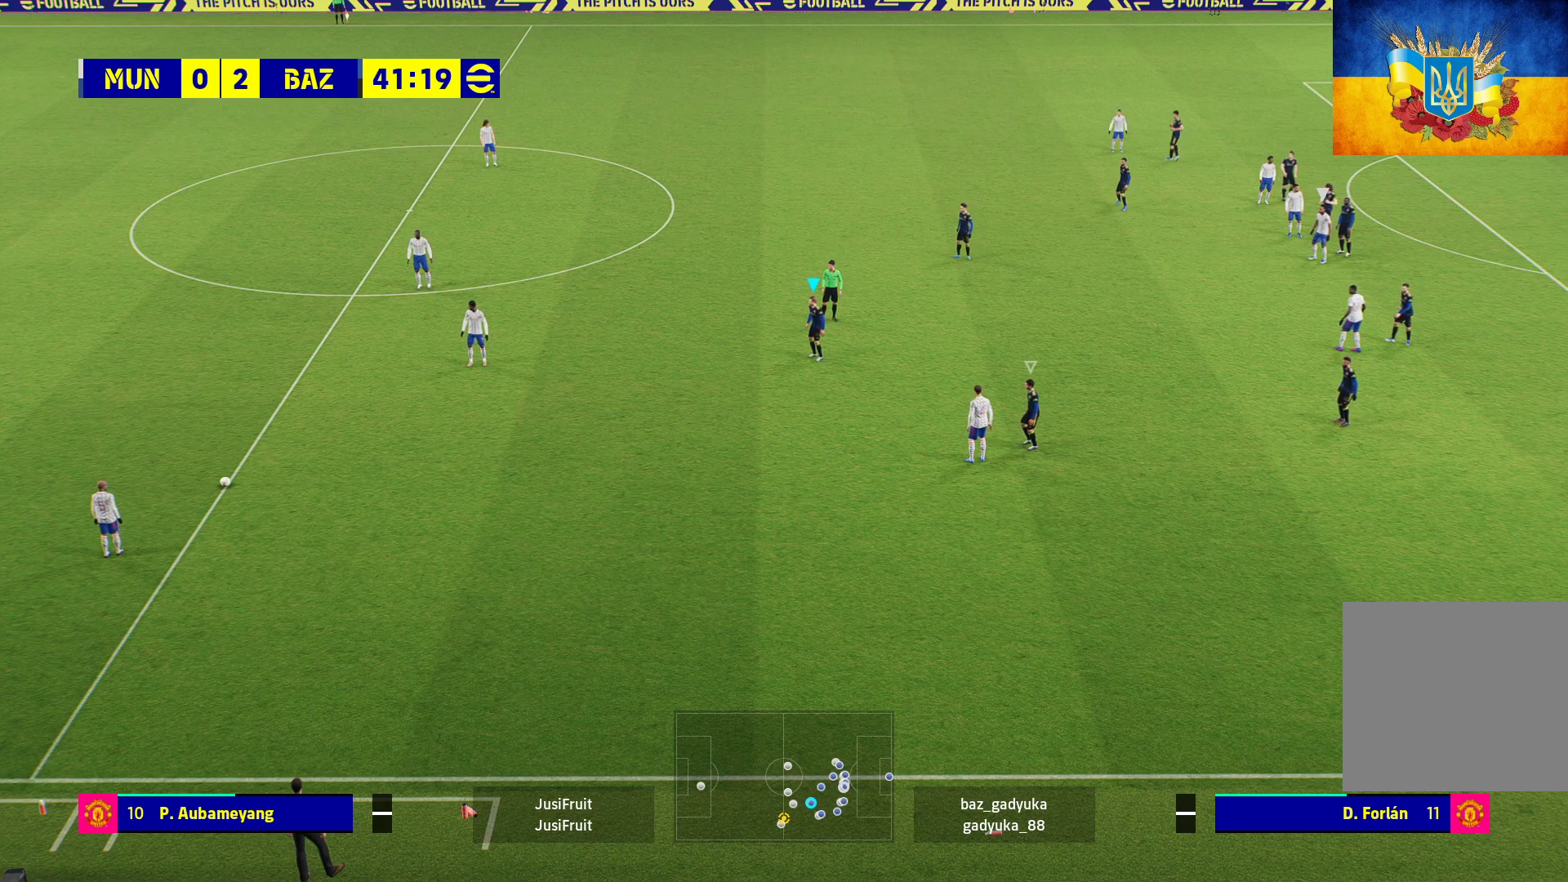
{"buttons": ["R1"], "left_stick": "center", "right_stick": "center", "events": []}
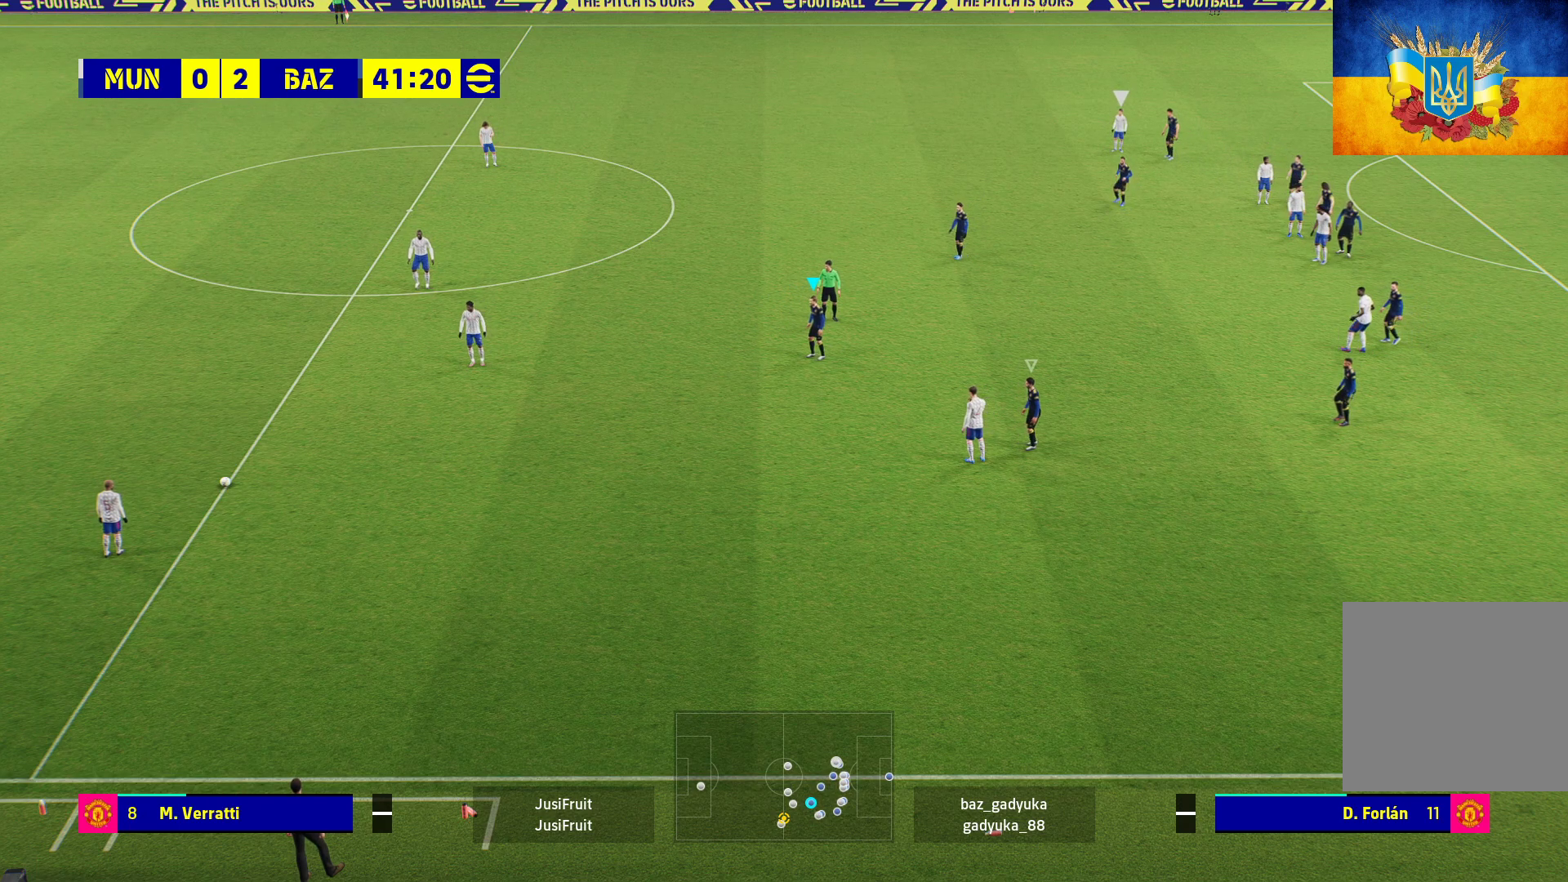
{"buttons": ["R1"], "left_stick": "center", "right_stick": "center", "events": []}
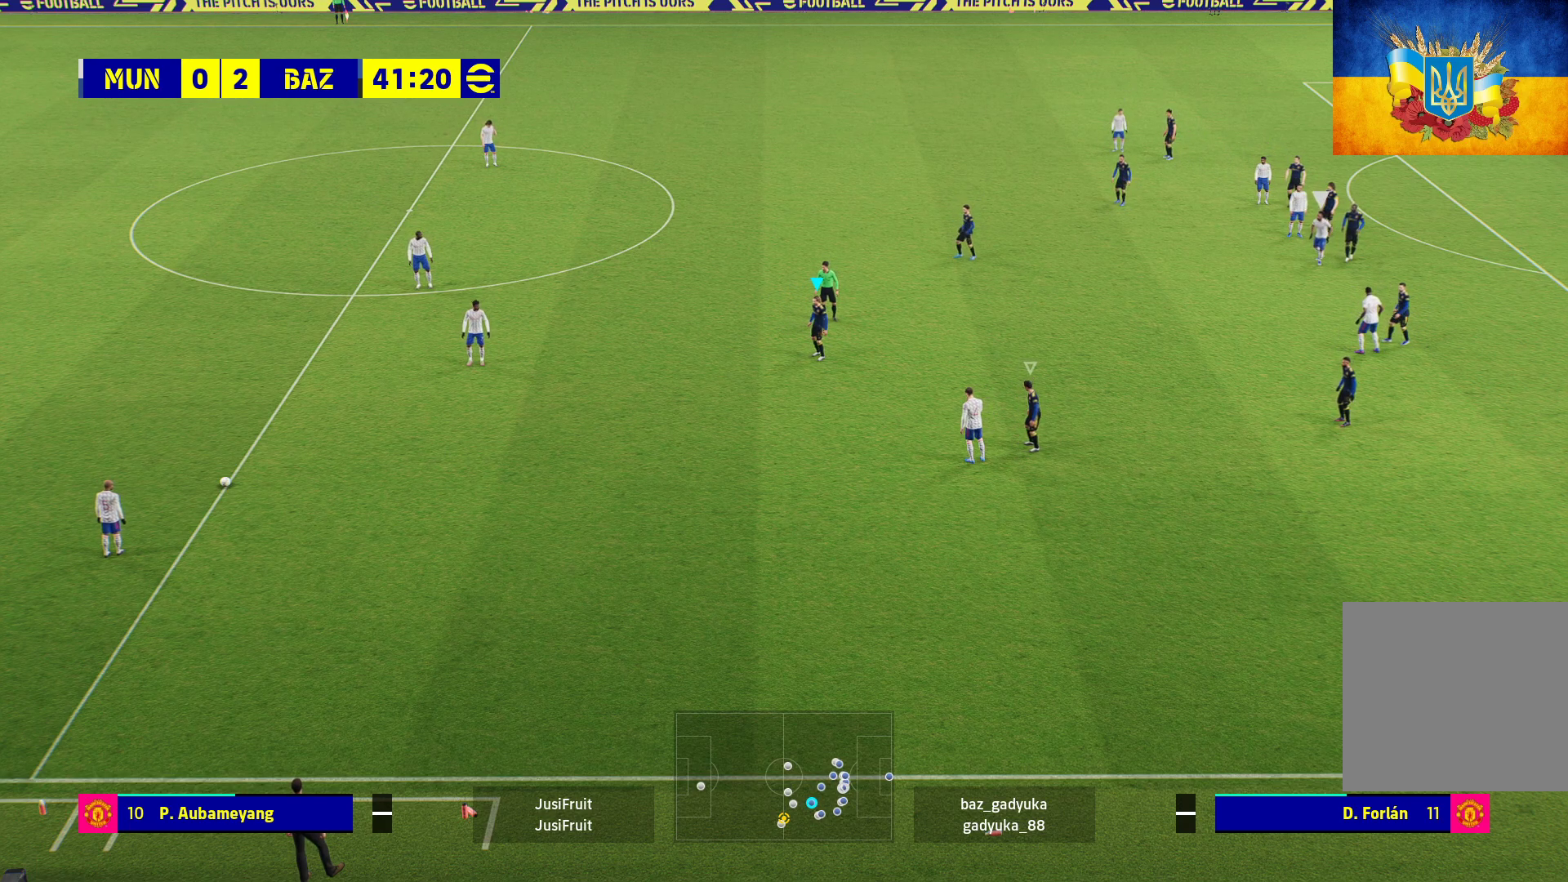
{"buttons": ["R1"], "left_stick": "center", "right_stick": "center", "events": []}
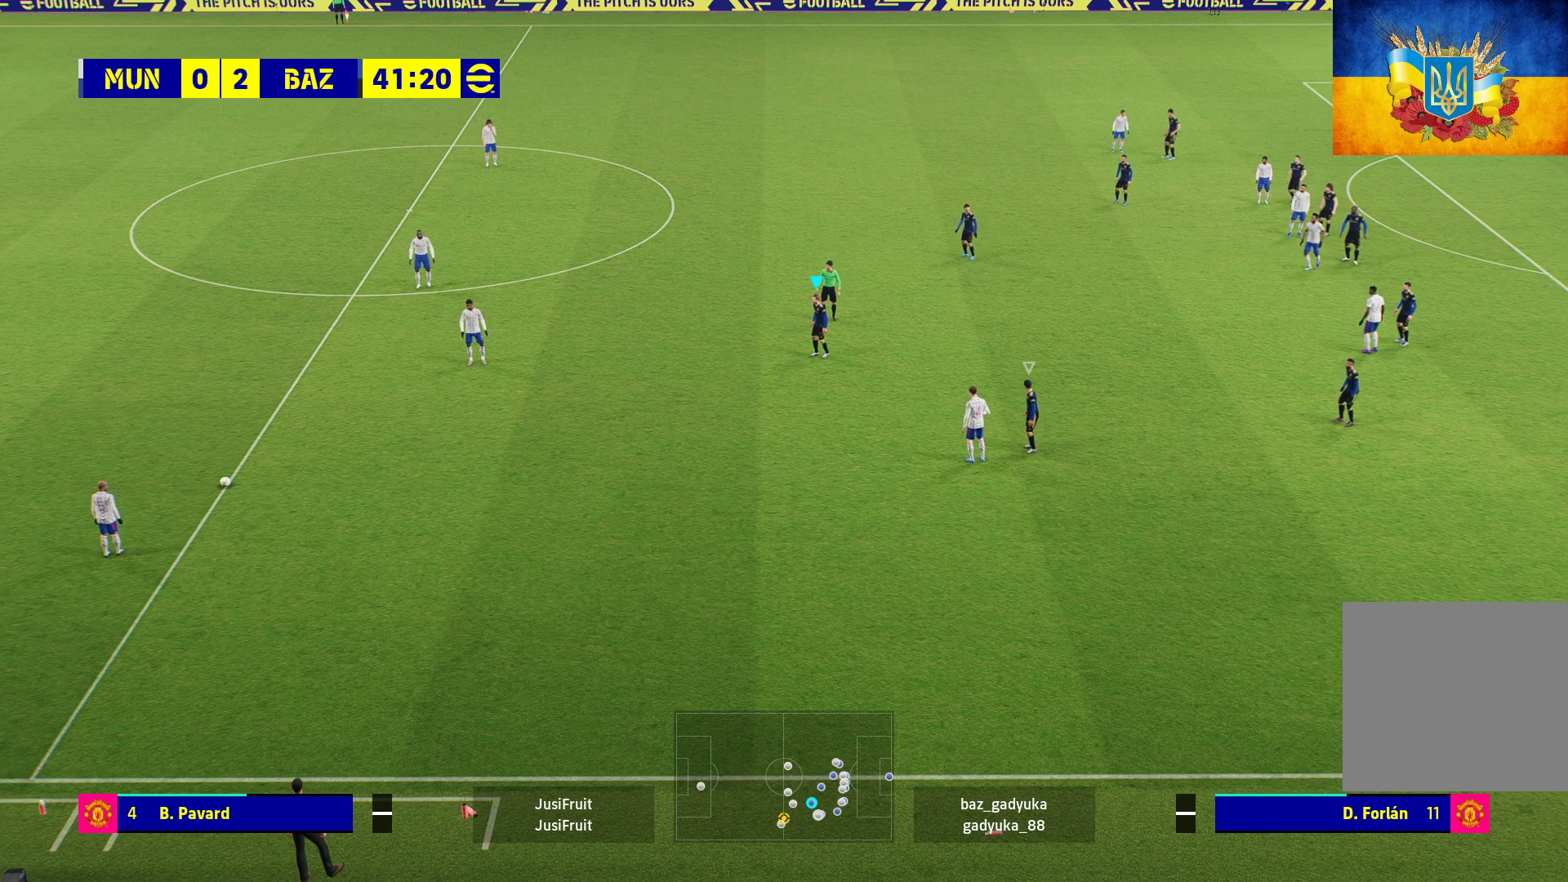
{"buttons": ["R1"], "left_stick": "center", "right_stick": "center", "events": []}
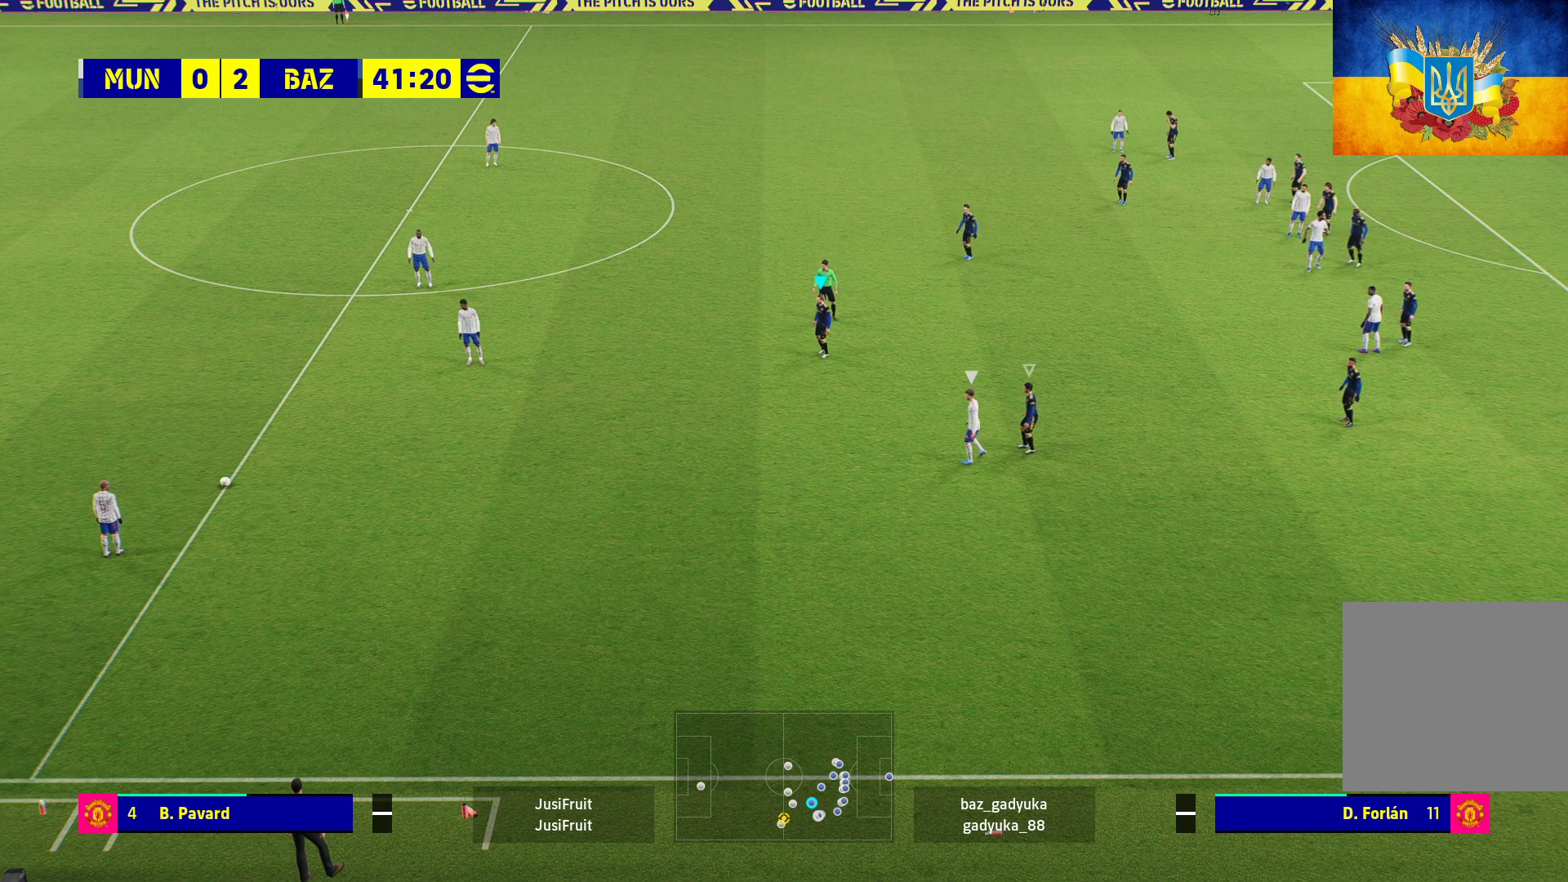
{"buttons": ["L1", "R1"], "left_stick": "up-left", "right_stick": "center", "events": [[450, "L1", "down"], [500, "left_stick", "up-left"]]}
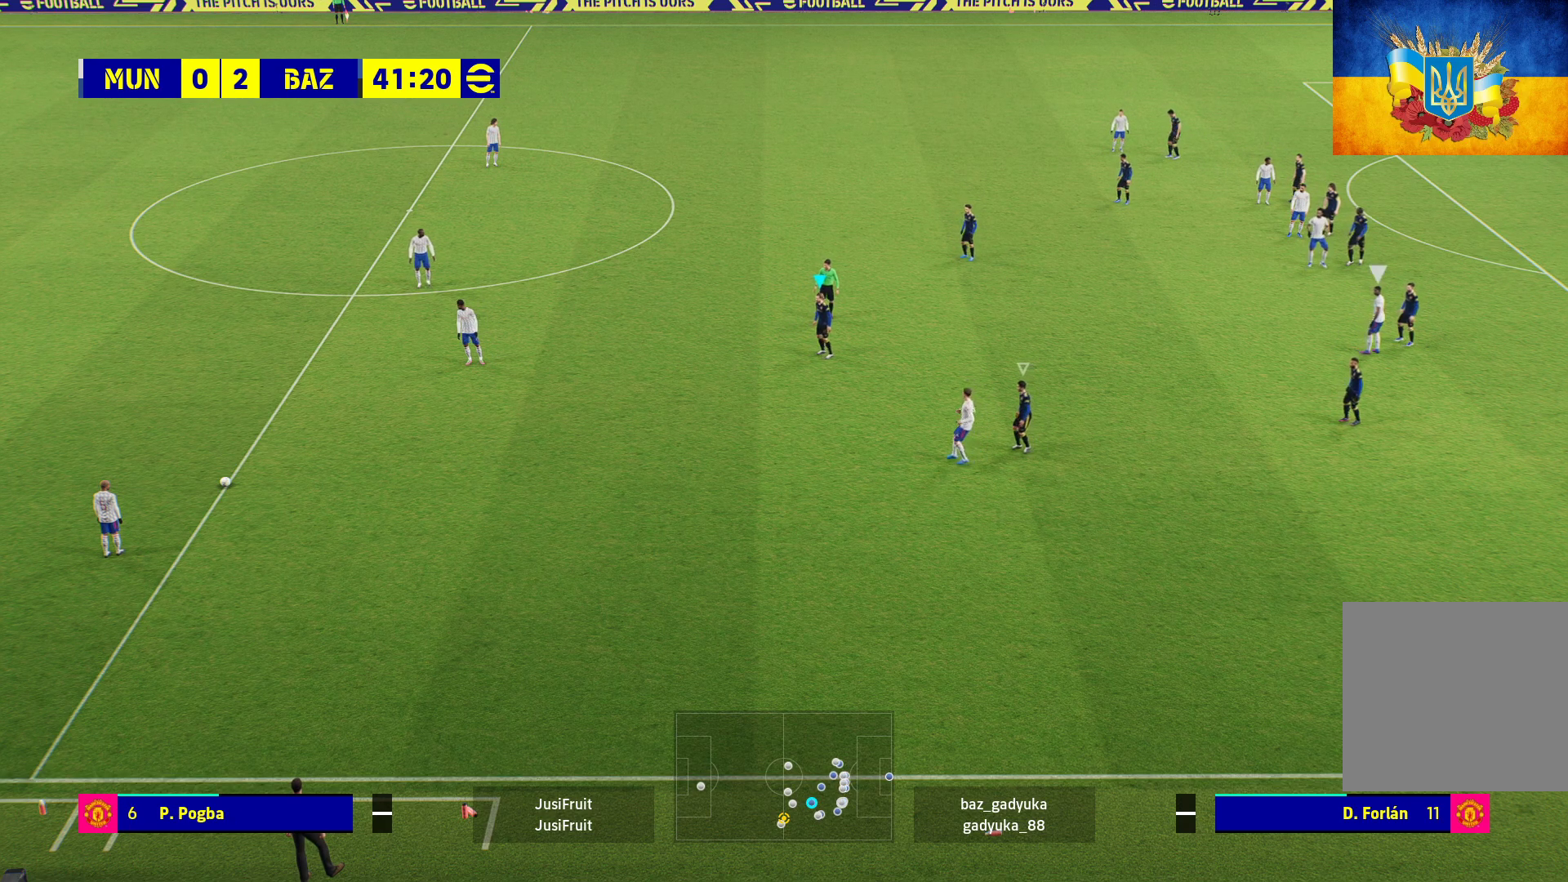
{"buttons": [], "left_stick": "center", "right_stick": "center", "events": [[50, "L1", "up"], [150, "left_stick", "center"], [250, "R1", "up"]]}
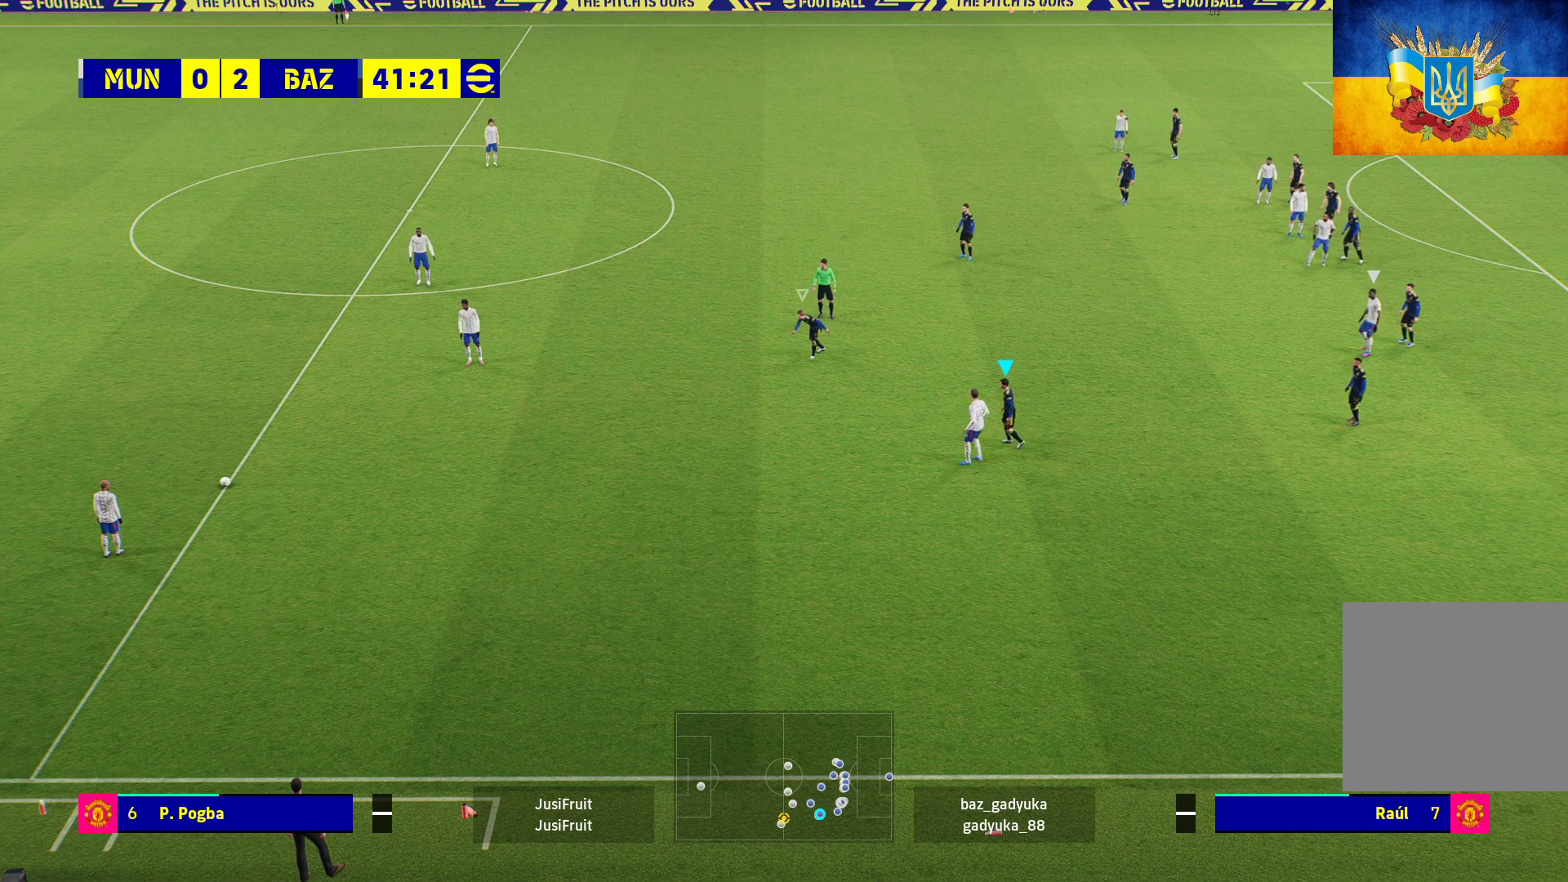
{"buttons": [], "left_stick": "center", "right_stick": "center", "events": [[83, "left_stick", "right"], [433, "left_stick", "center"]]}
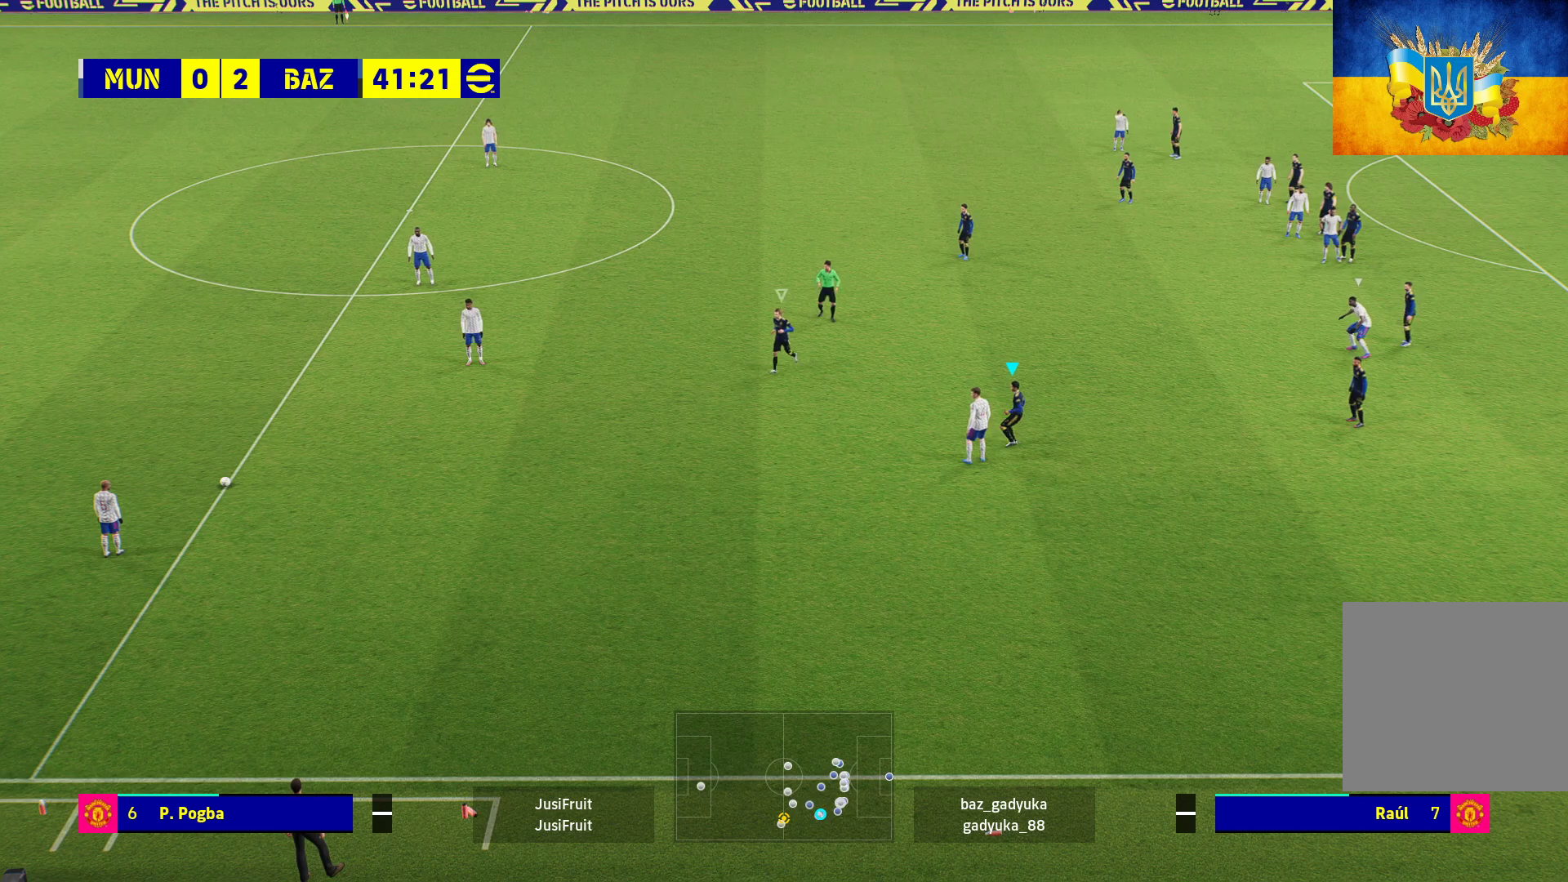
{"buttons": ["R1"], "left_stick": "center", "right_stick": "center", "events": [[150, "L1", "down"], [217, "R1", "down"], [300, "L1", "up"]]}
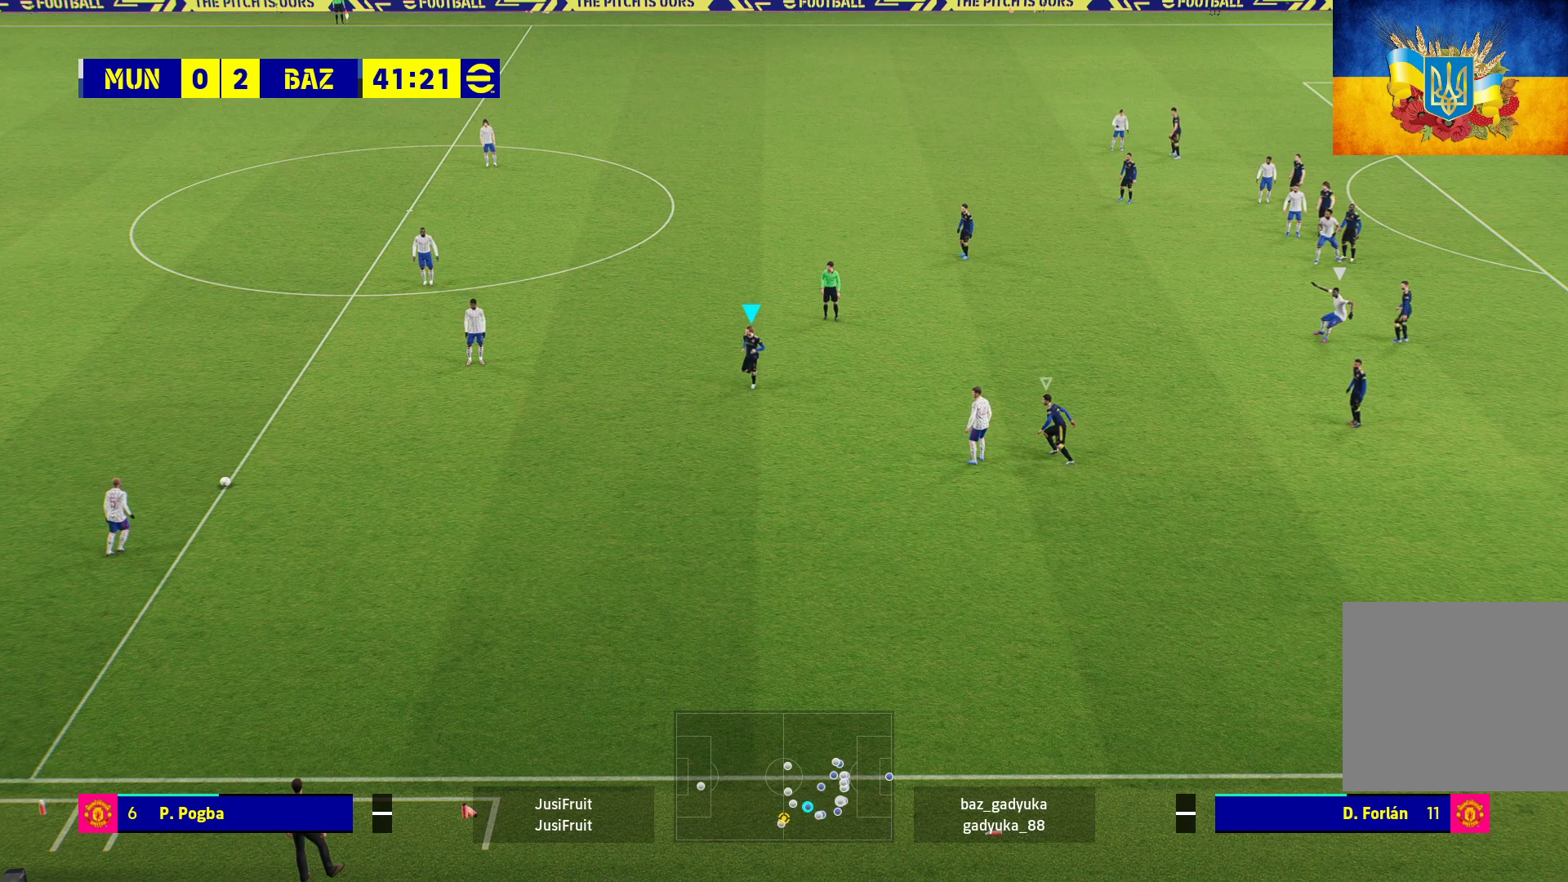
{"buttons": [], "left_stick": "center", "right_stick": "center", "events": [[50, "left_stick", "left"], [100, "left_stick", "up-left"], [317, "R1", "up"], [500, "left_stick", "center"]]}
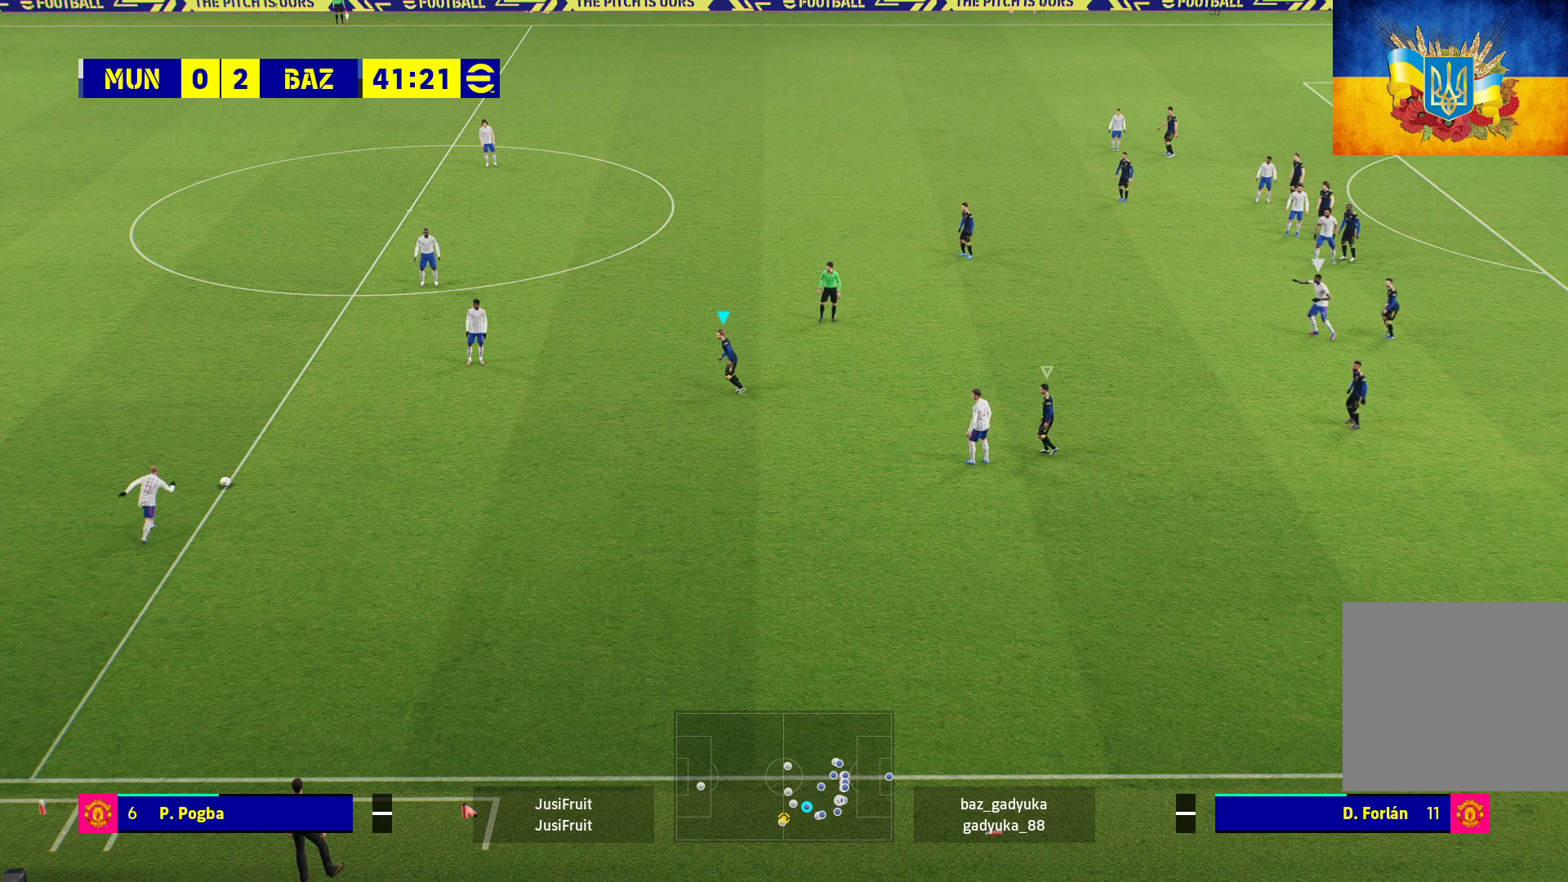
{"buttons": ["A", "R1"], "left_stick": "up-left", "right_stick": "center", "events": [[233, "R1", "down"], [350, "left_stick", "up"], [383, "A", "down"], [400, "left_stick", "up-left"]]}
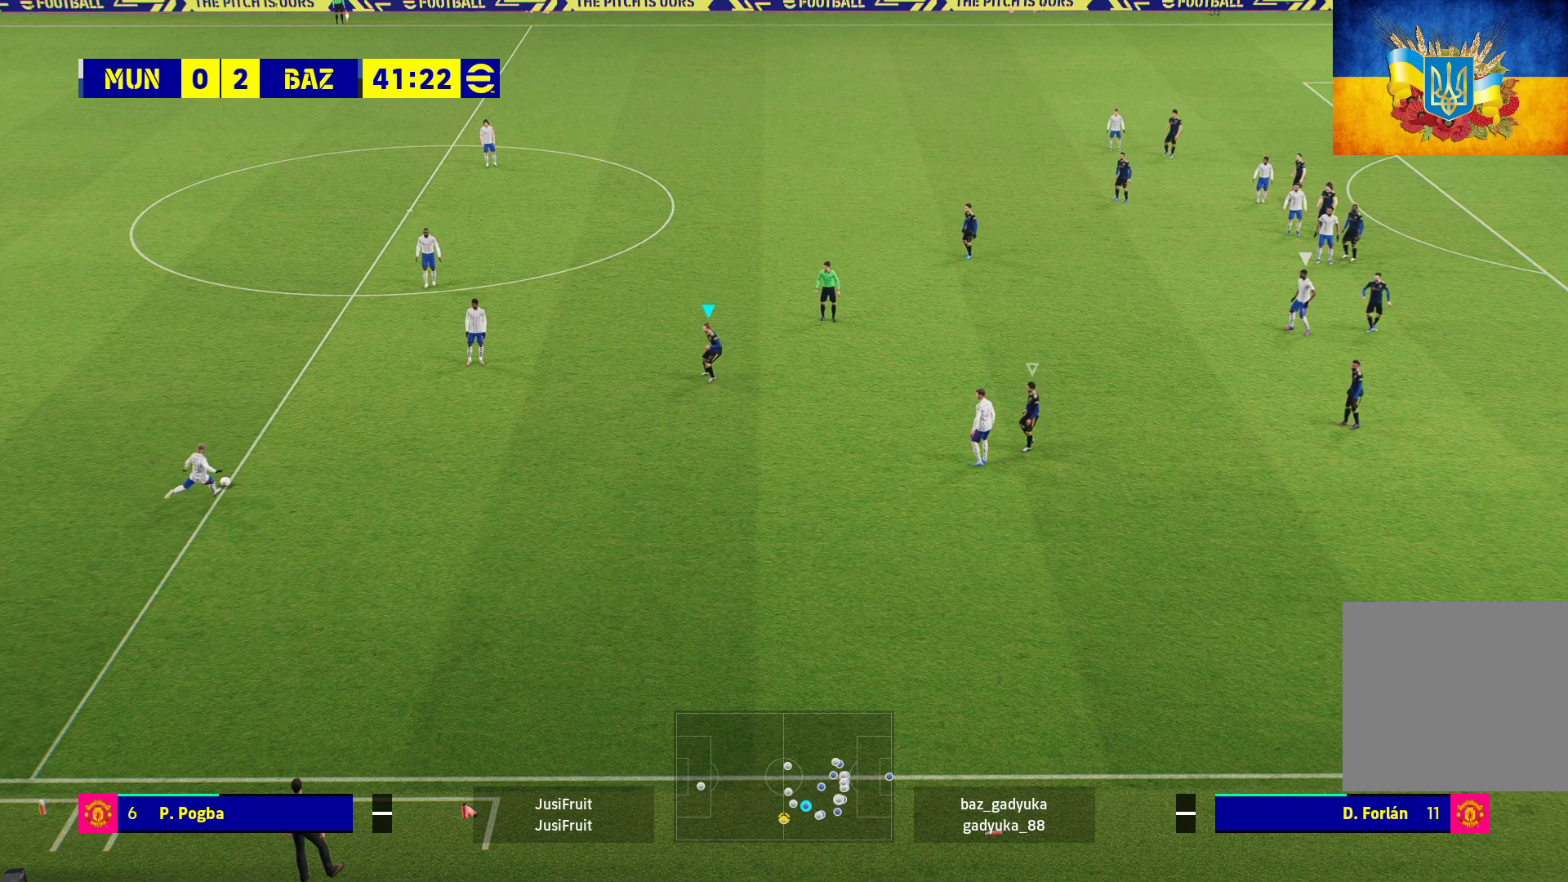
{"buttons": ["R1"], "left_stick": "up-left", "right_stick": "center", "events": [[217, "A", "up"], [367, "A", "down"], [467, "A", "up"]]}
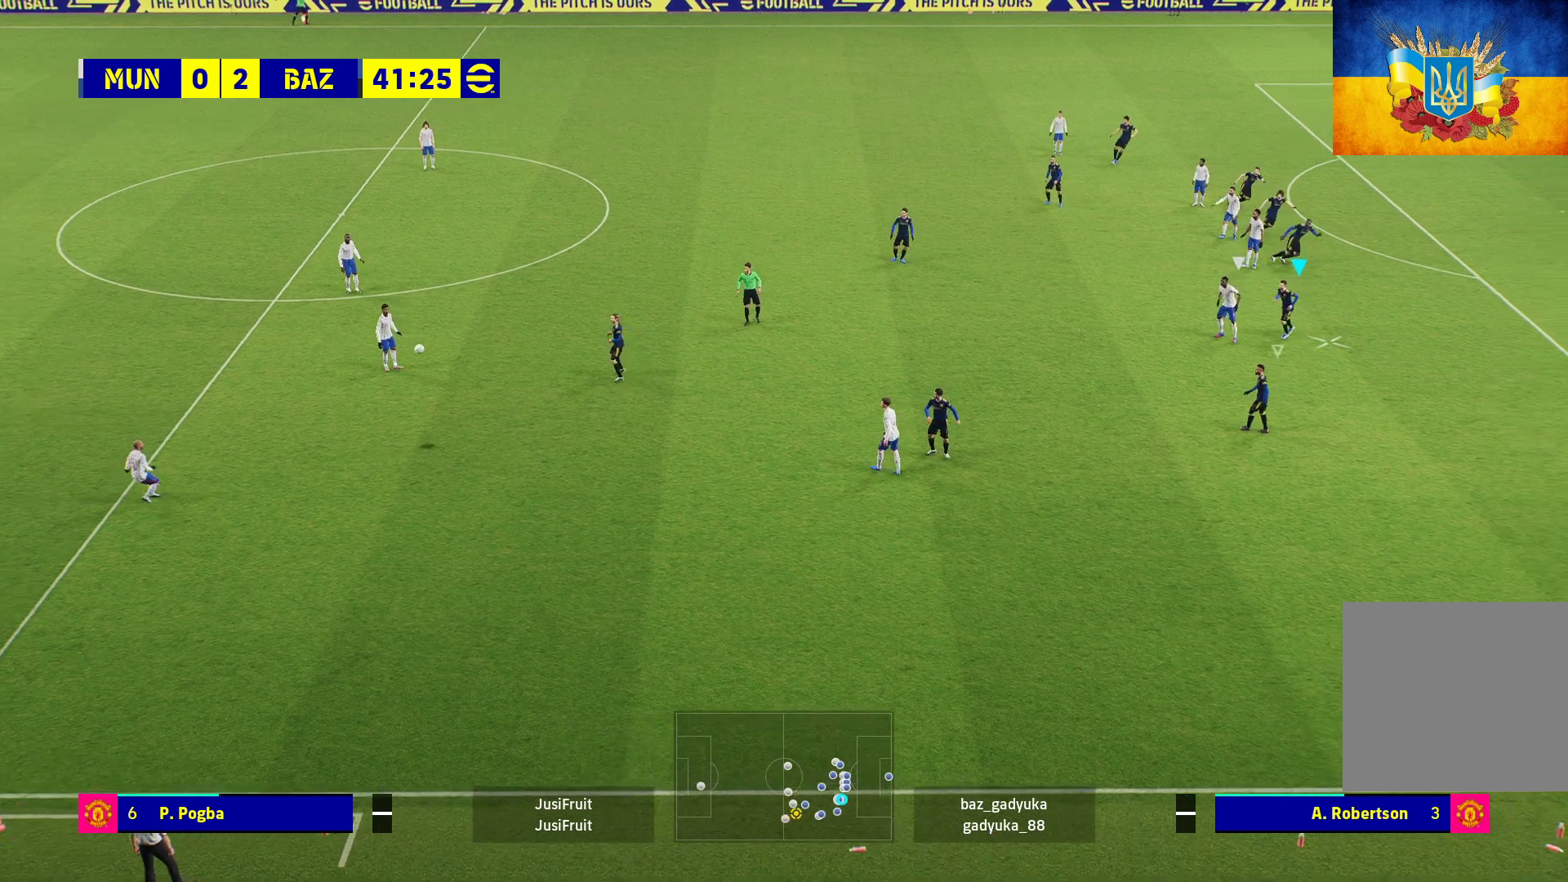
{"buttons": ["A", "R1", "L3"], "left_stick": "up-left", "right_stick": "center", "events": [[67, "A", "down"], [183, "A", "up"], [283, "A", "down"], [283, "L3", "down"], [400, "A", "up"], [467, "A", "down"]]}
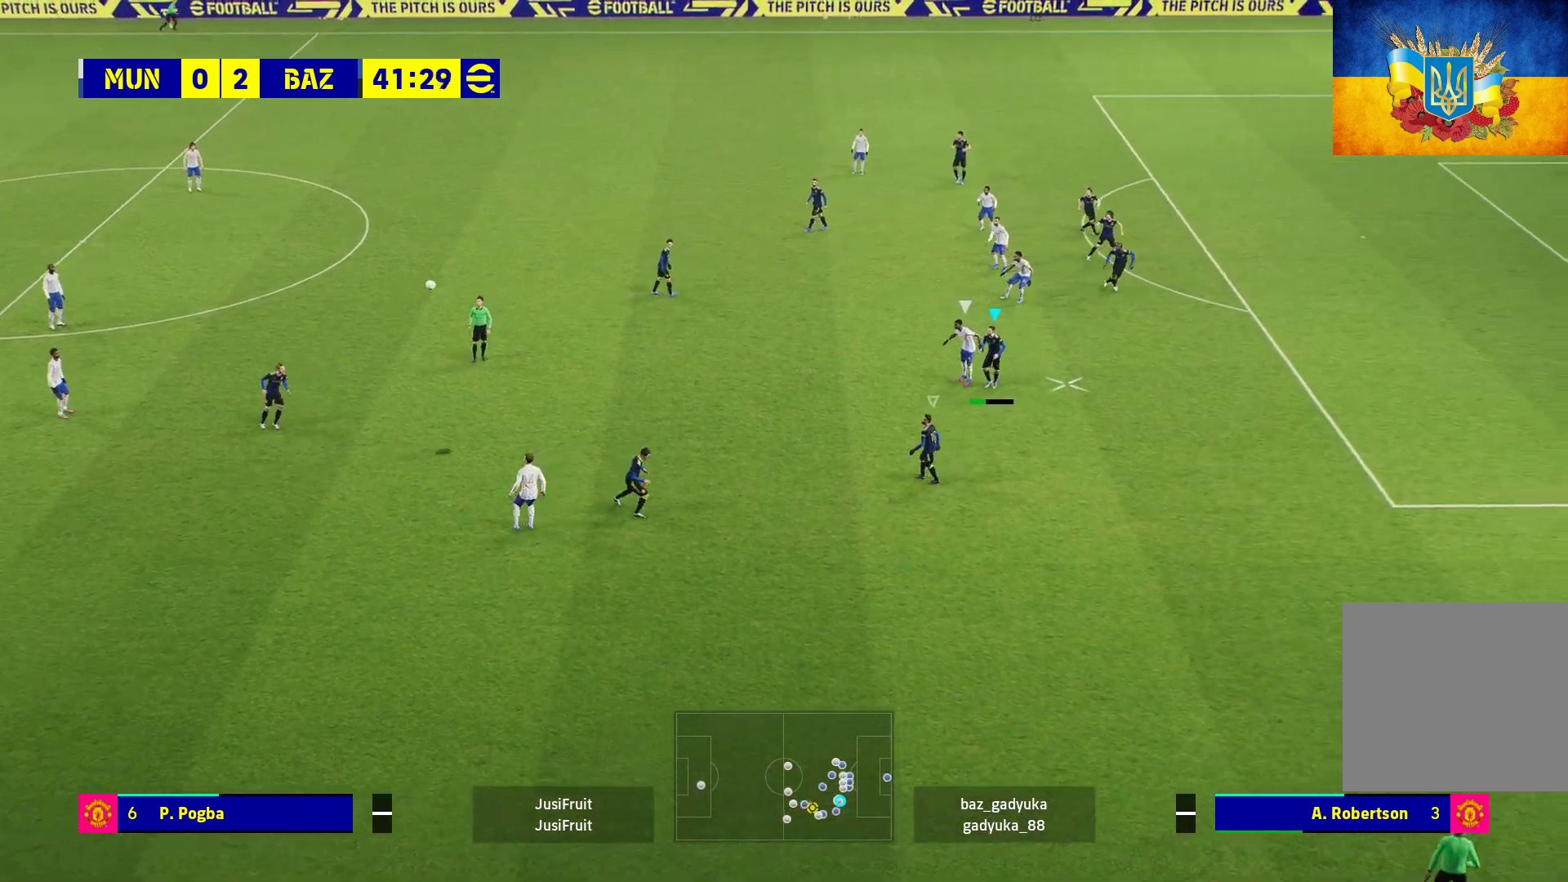
{"buttons": ["R1"], "left_stick": "up-left", "right_stick": "center", "events": [[100, "A", "up"], [100, "L3", "up"], [167, "A", "down"], [267, "A", "up"], [350, "A", "down"], [467, "A", "up"]]}
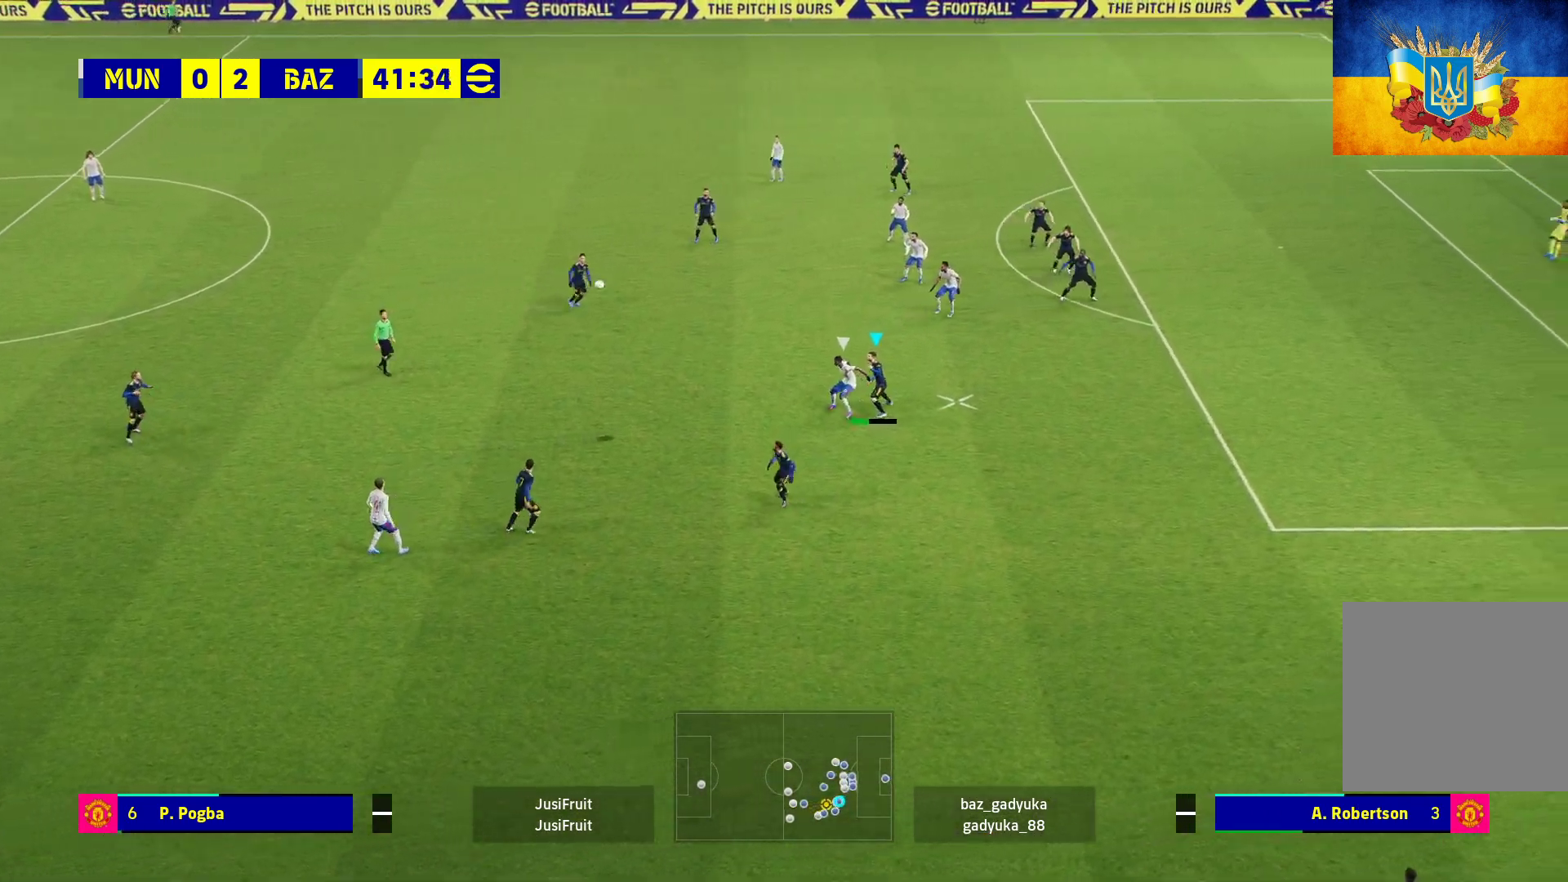
{"buttons": ["A", "R1"], "left_stick": "up-left", "right_stick": "center", "events": [[67, "A", "down"]]}
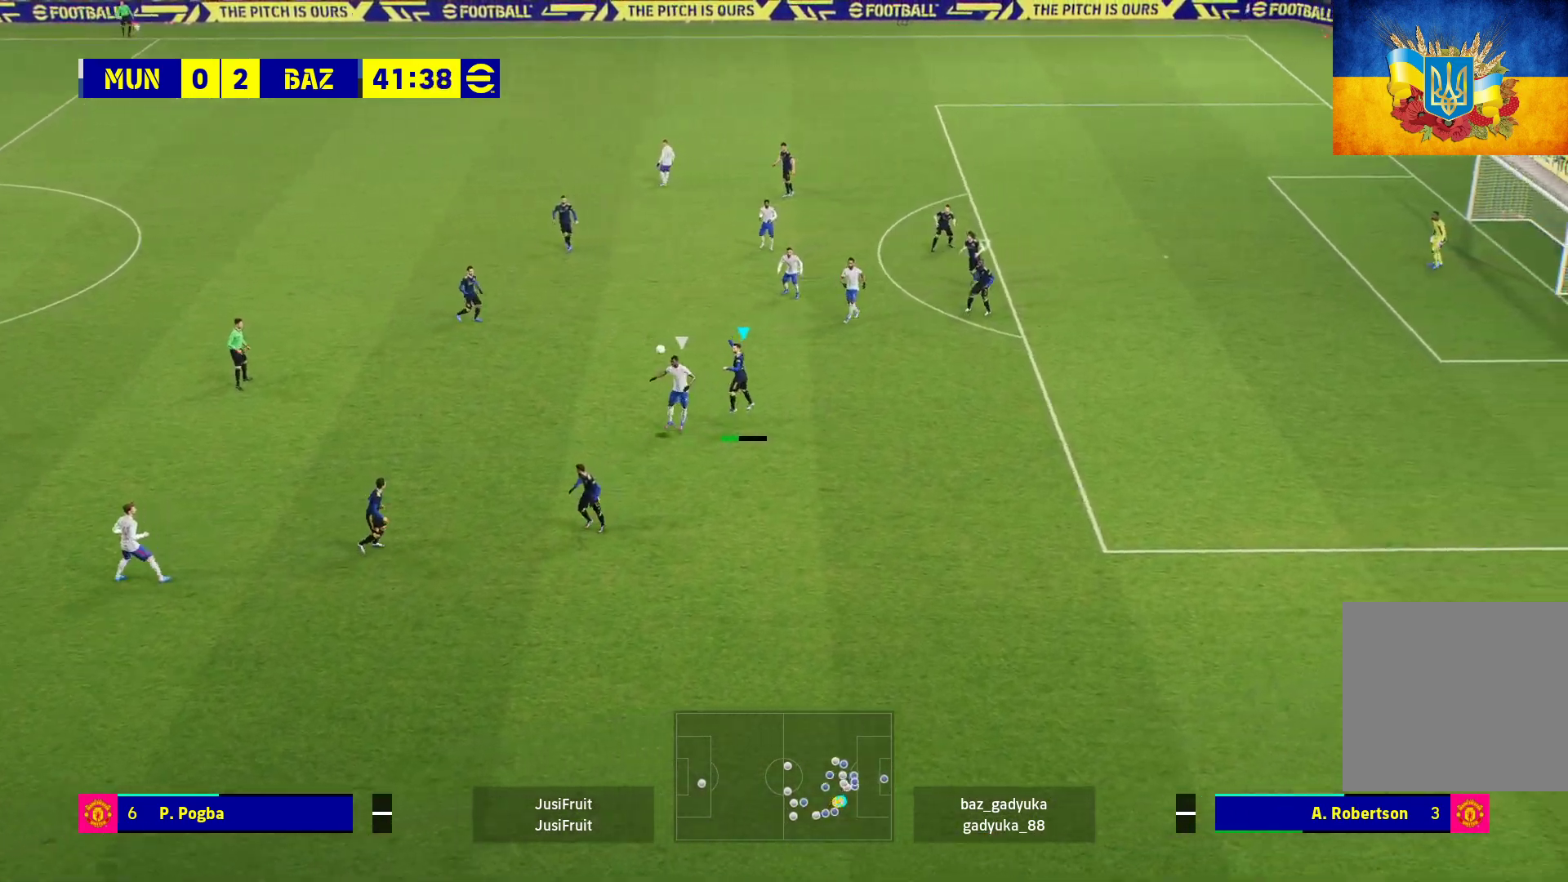
{"buttons": ["A", "R1"], "left_stick": "up-left", "right_stick": "center", "events": []}
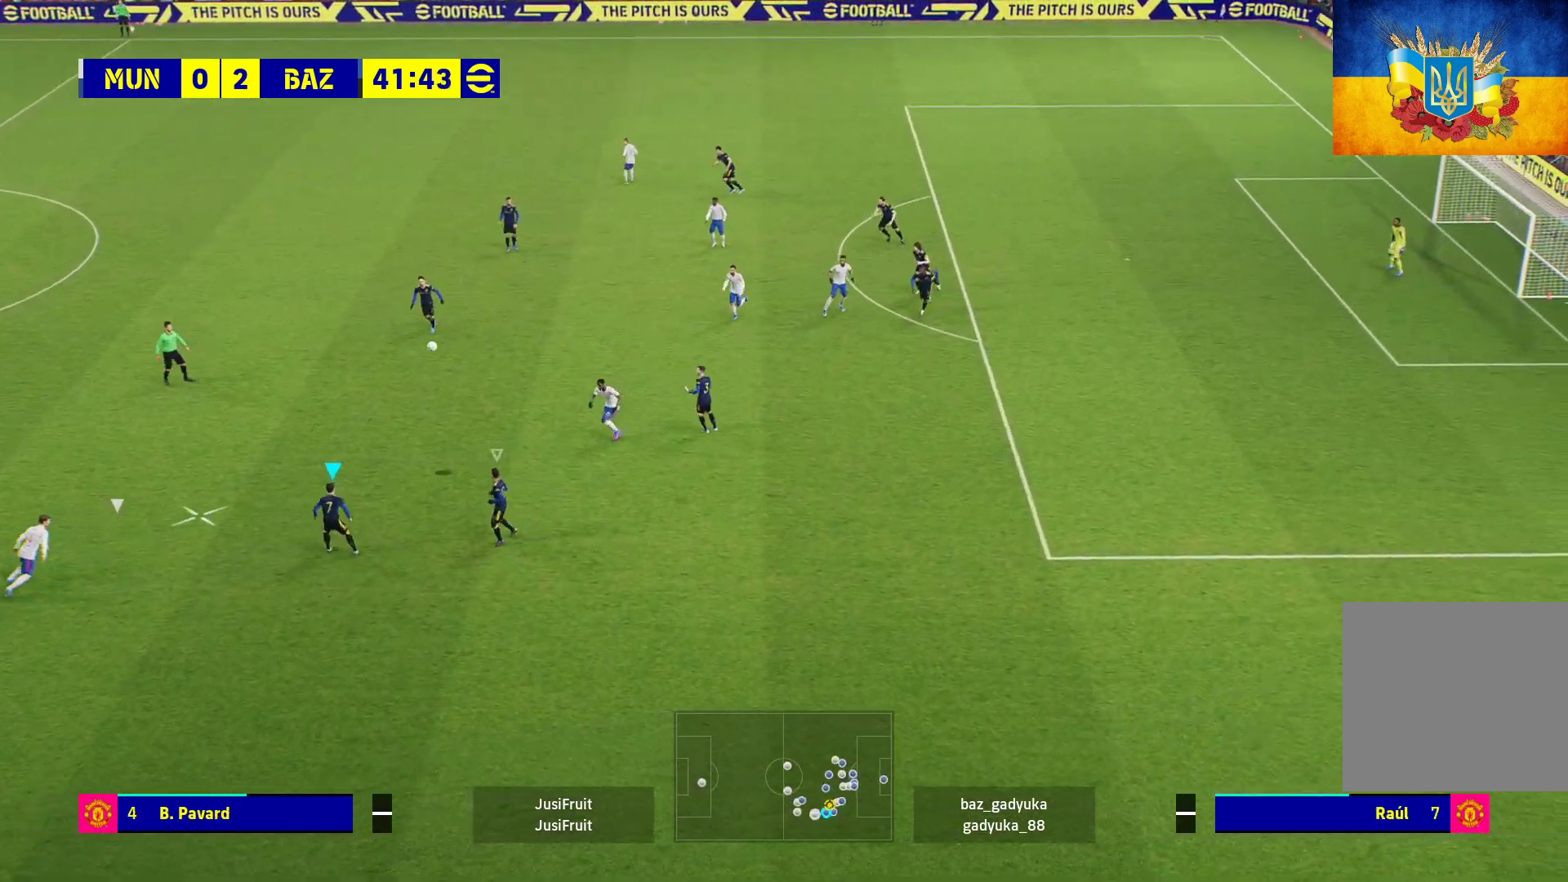
{"buttons": ["R1"], "left_stick": "up-left", "right_stick": "center", "events": [[150, "A", "up"], [267, "A", "down"], [433, "A", "up"]]}
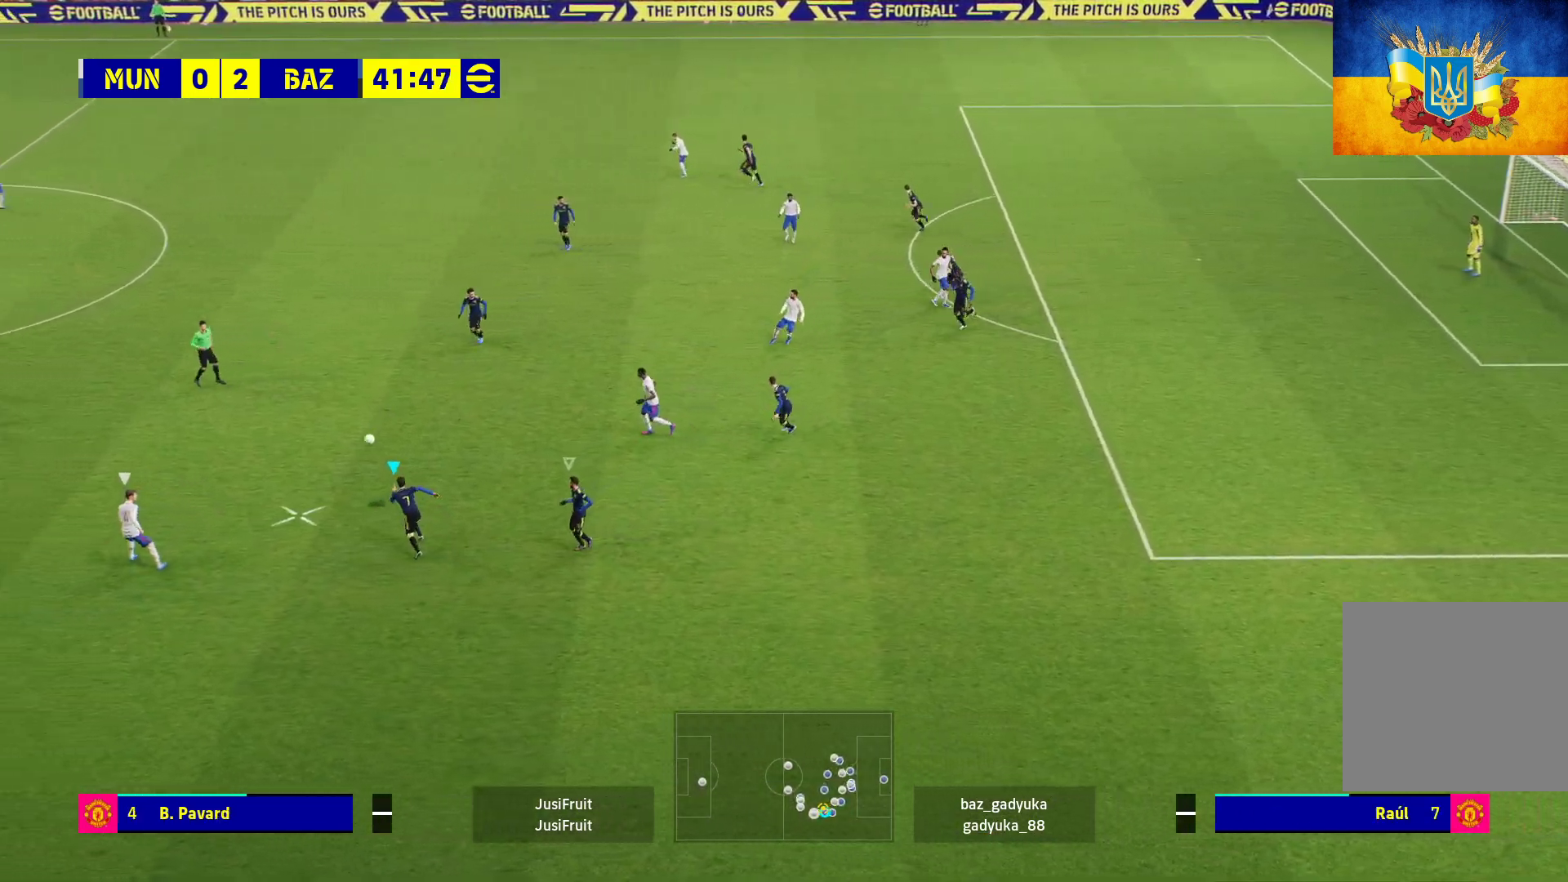
{"buttons": ["A", "R1"], "left_stick": "down-left", "right_stick": "center", "events": [[17, "A", "down"], [467, "left_stick", "down-left"]]}
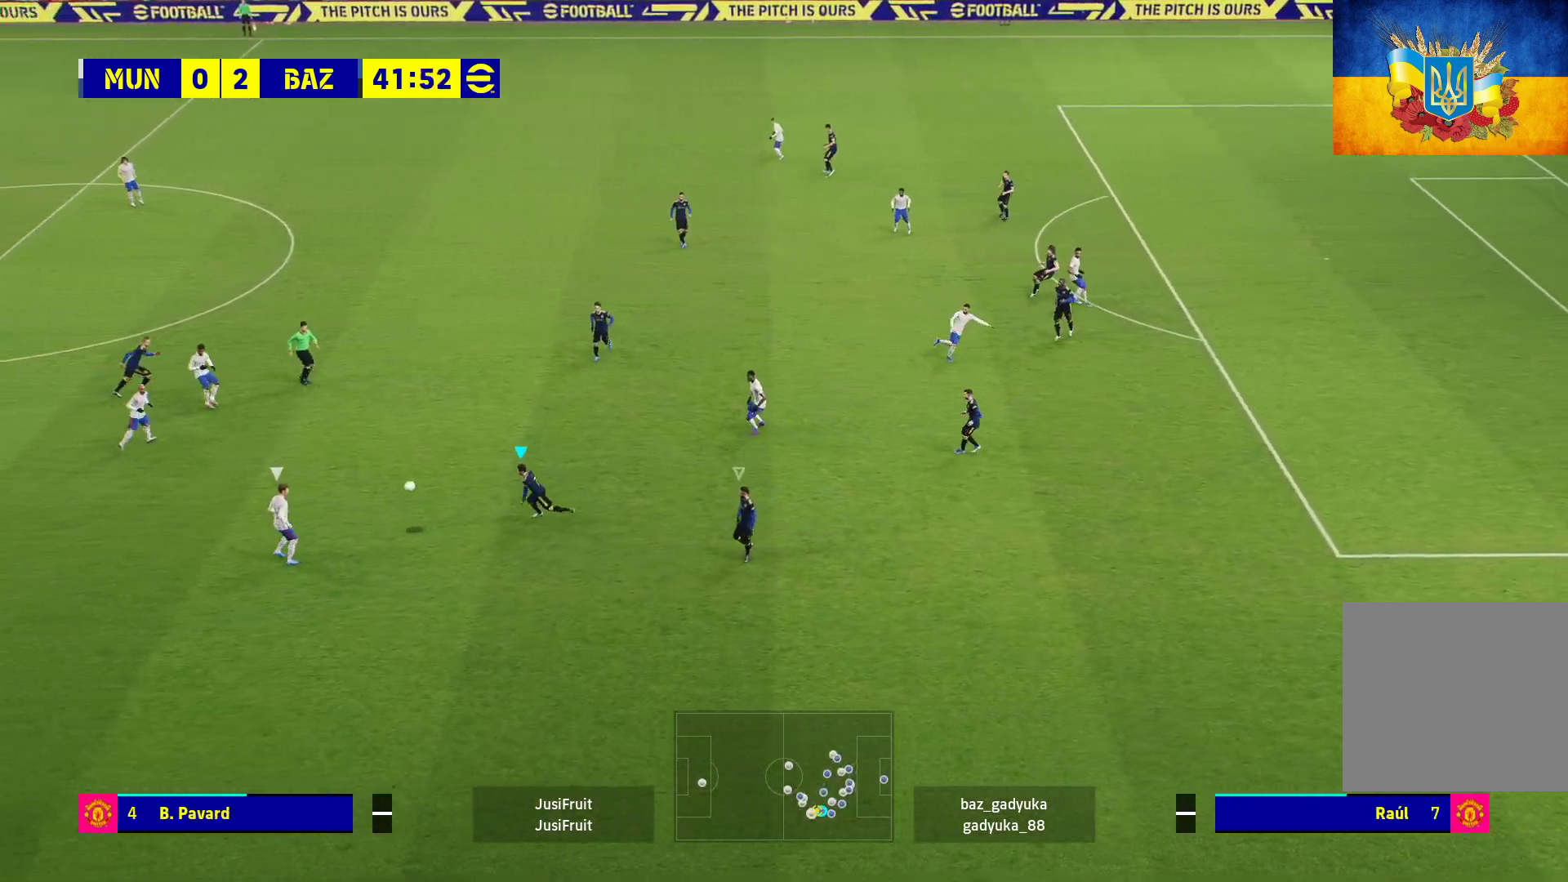
{"buttons": ["A", "R1", "L3"], "left_stick": "down-left", "right_stick": "center", "events": [[233, "L3", "down"]]}
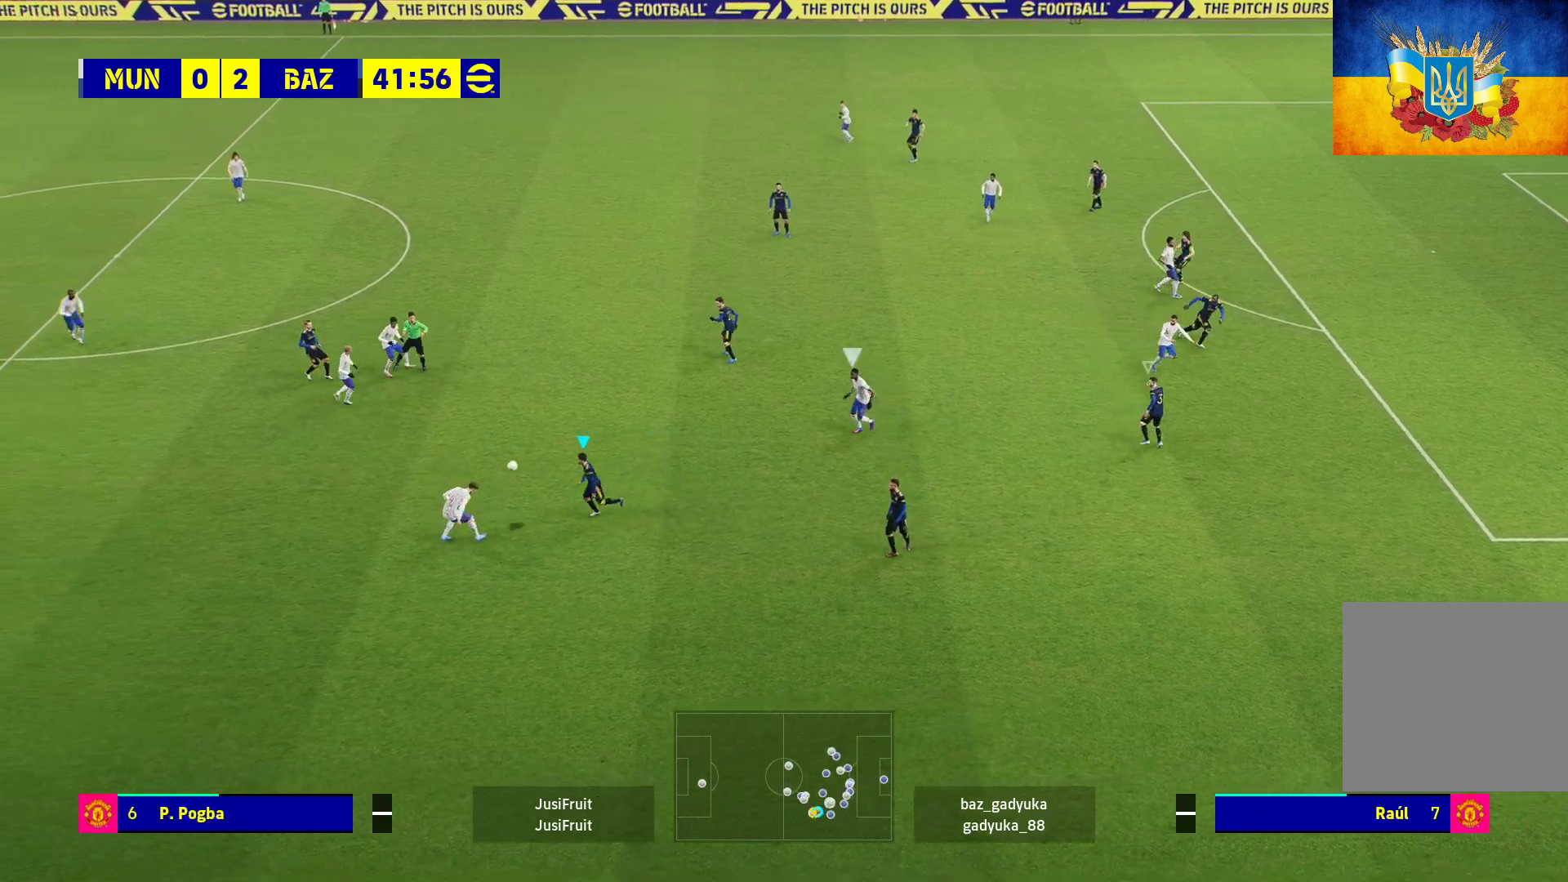
{"buttons": ["A", "R1"], "left_stick": "down-left", "right_stick": "center", "events": [[433, "L3", "up"]]}
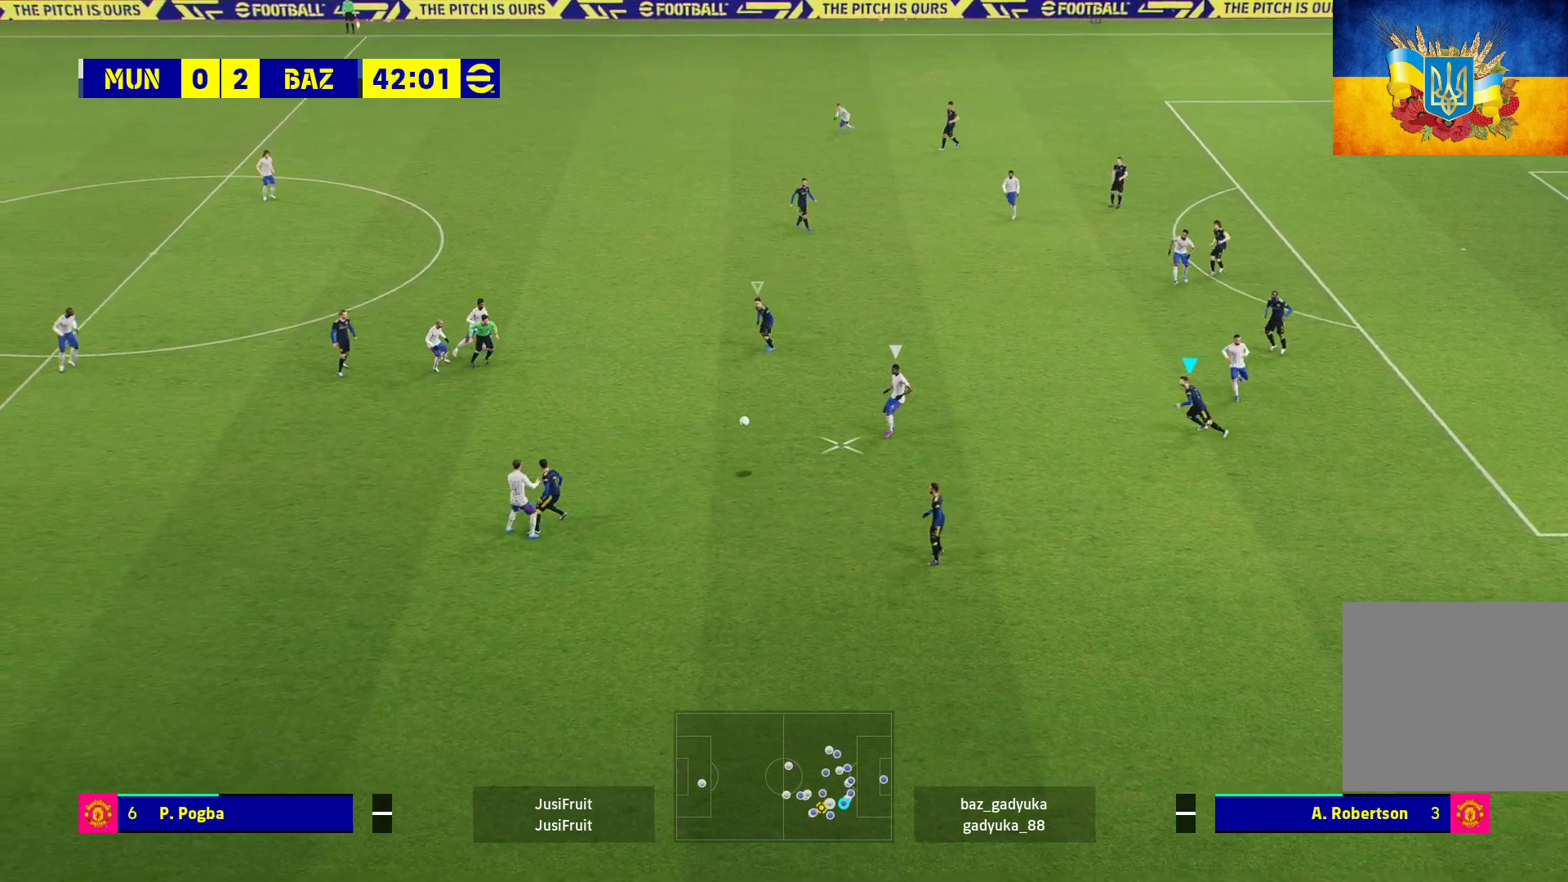
{"buttons": ["A", "R1"], "left_stick": "up-left", "right_stick": "center", "events": [[67, "left_stick", "up"], [217, "left_stick", "up-left"]]}
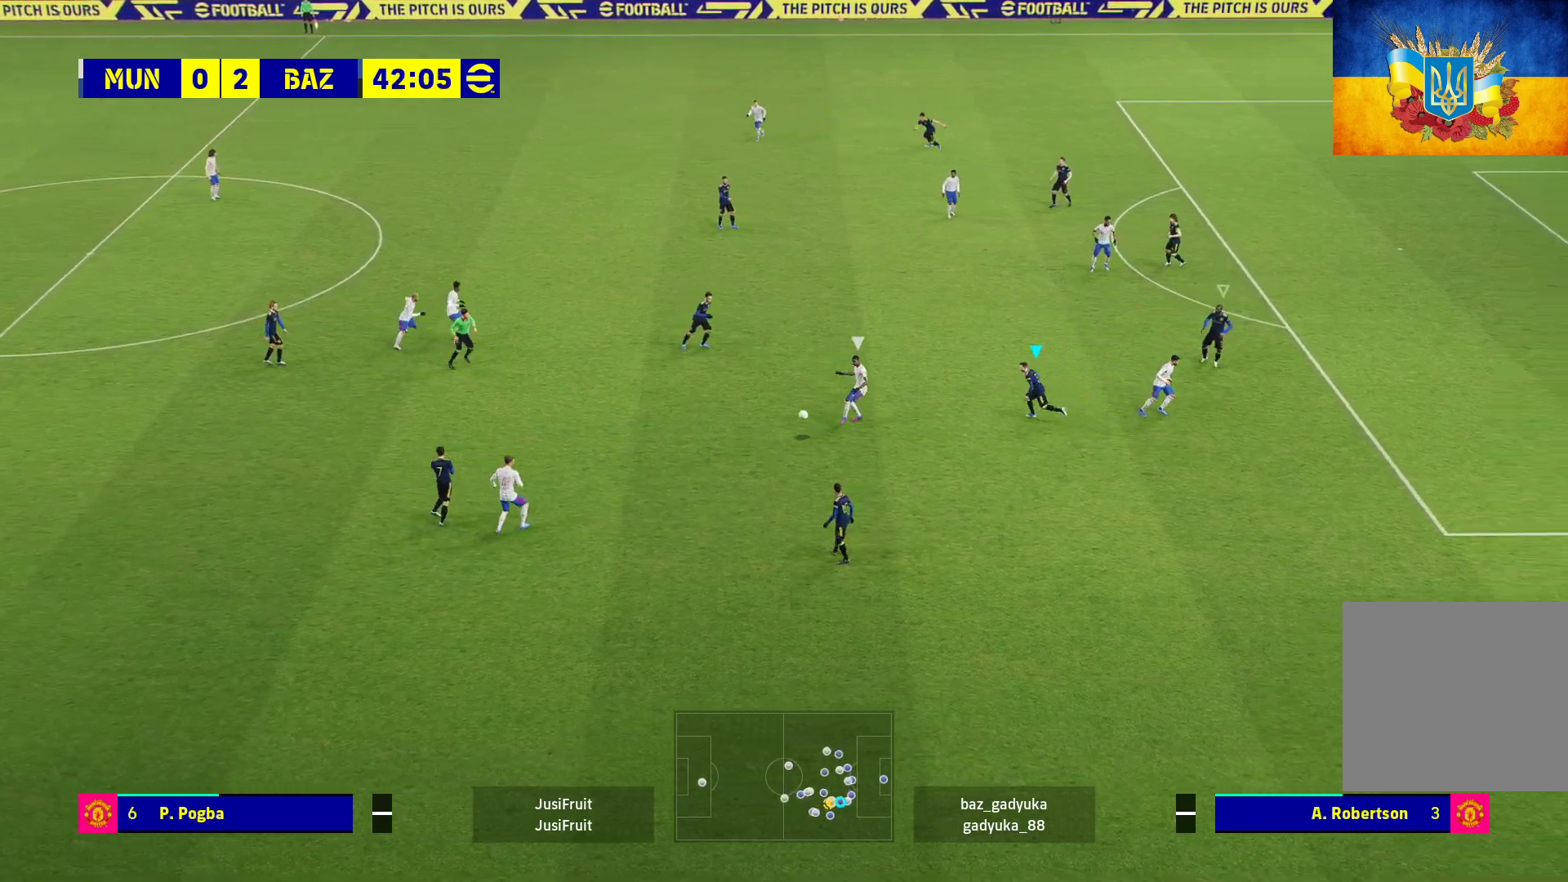
{"buttons": ["A", "R1"], "left_stick": "up-left", "right_stick": "center", "events": []}